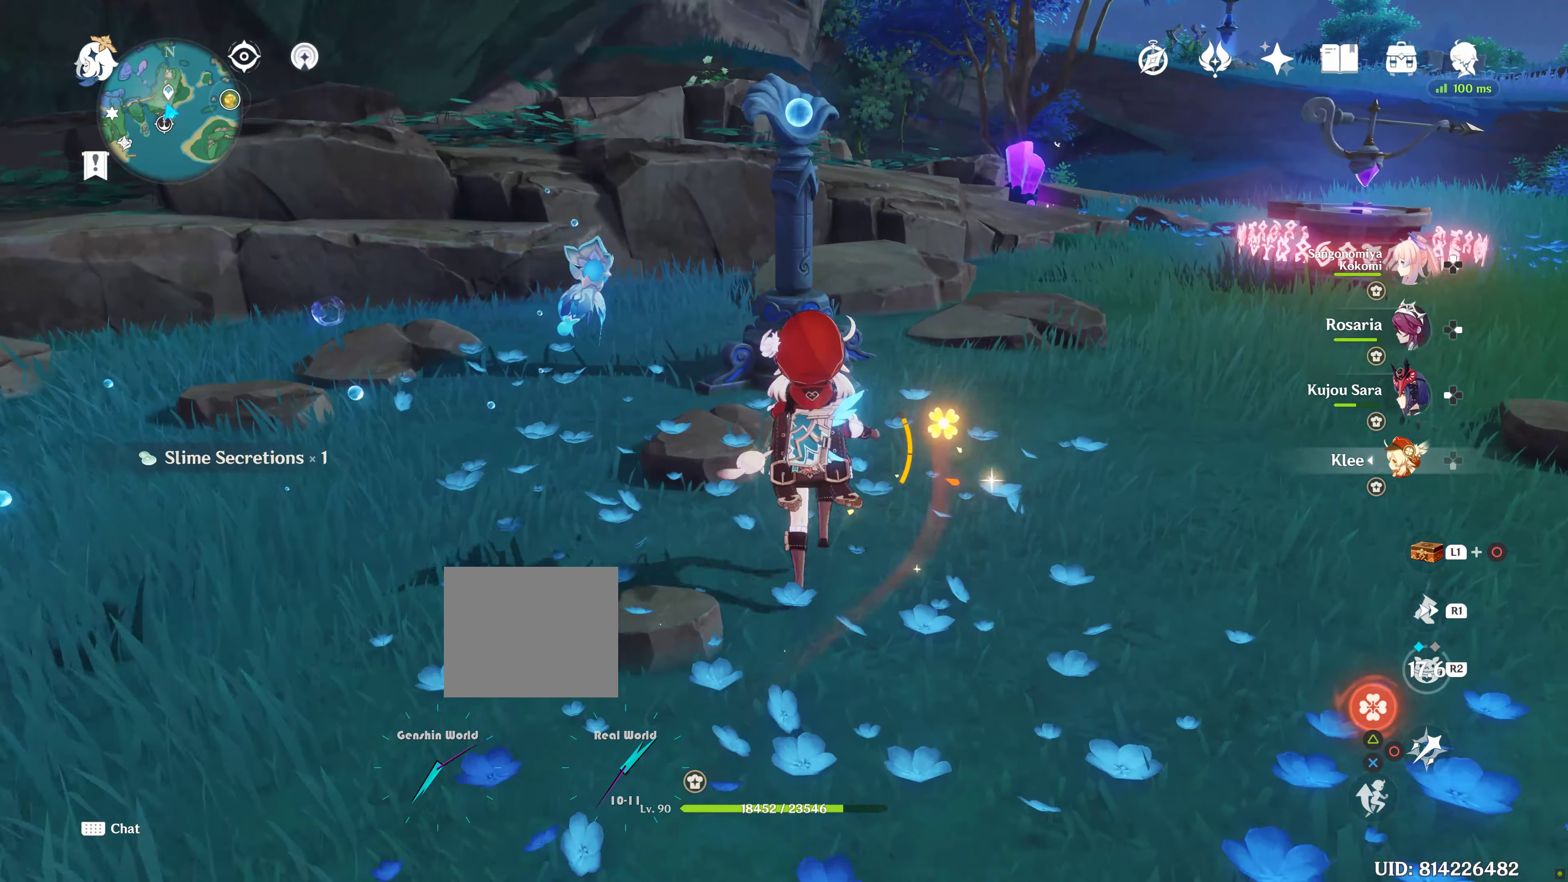
Gameplay with a controller (PlayStation layout); each line is a JSON object with the inputs held at the frame after it. "events" lists button and stick changes between this image and that frame as [ms after this image, input, new state], when the widget could be followed in between. Not read: L3 R3.
{"buttons": [], "left_stick": "center", "right_stick": "center", "events": [[50, "L2", "up"], [416, "L2", "down"], [450, "left_stick", "center"], [466, "L2", "up"]]}
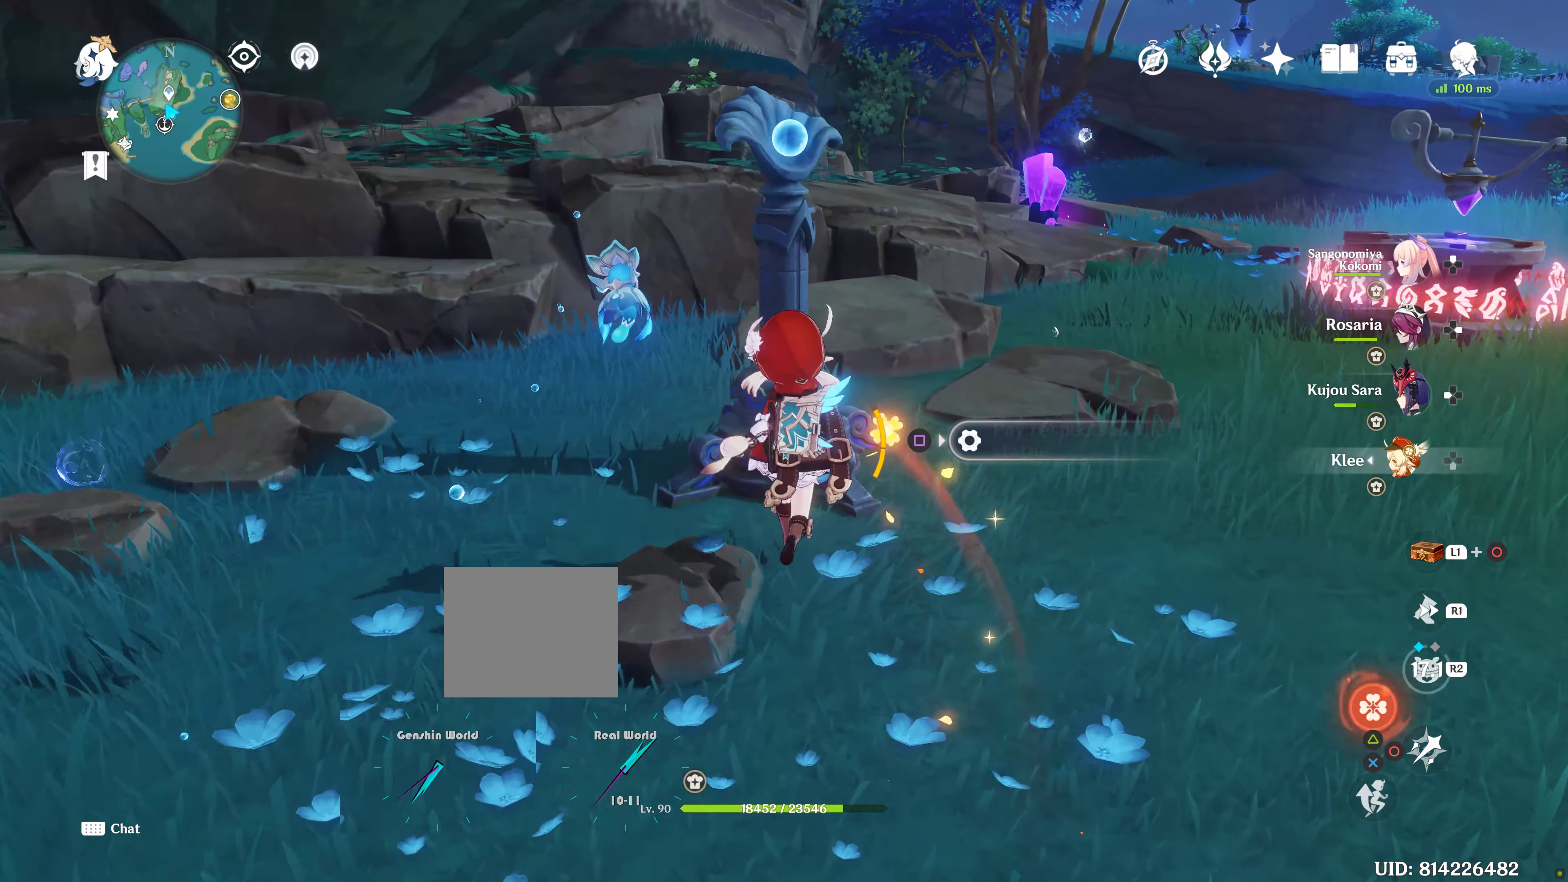
{"buttons": [], "left_stick": "down-right", "right_stick": "center", "events": [[150, "SQUARE", "down"], [283, "SQUARE", "up"], [350, "left_stick", "down-right"]]}
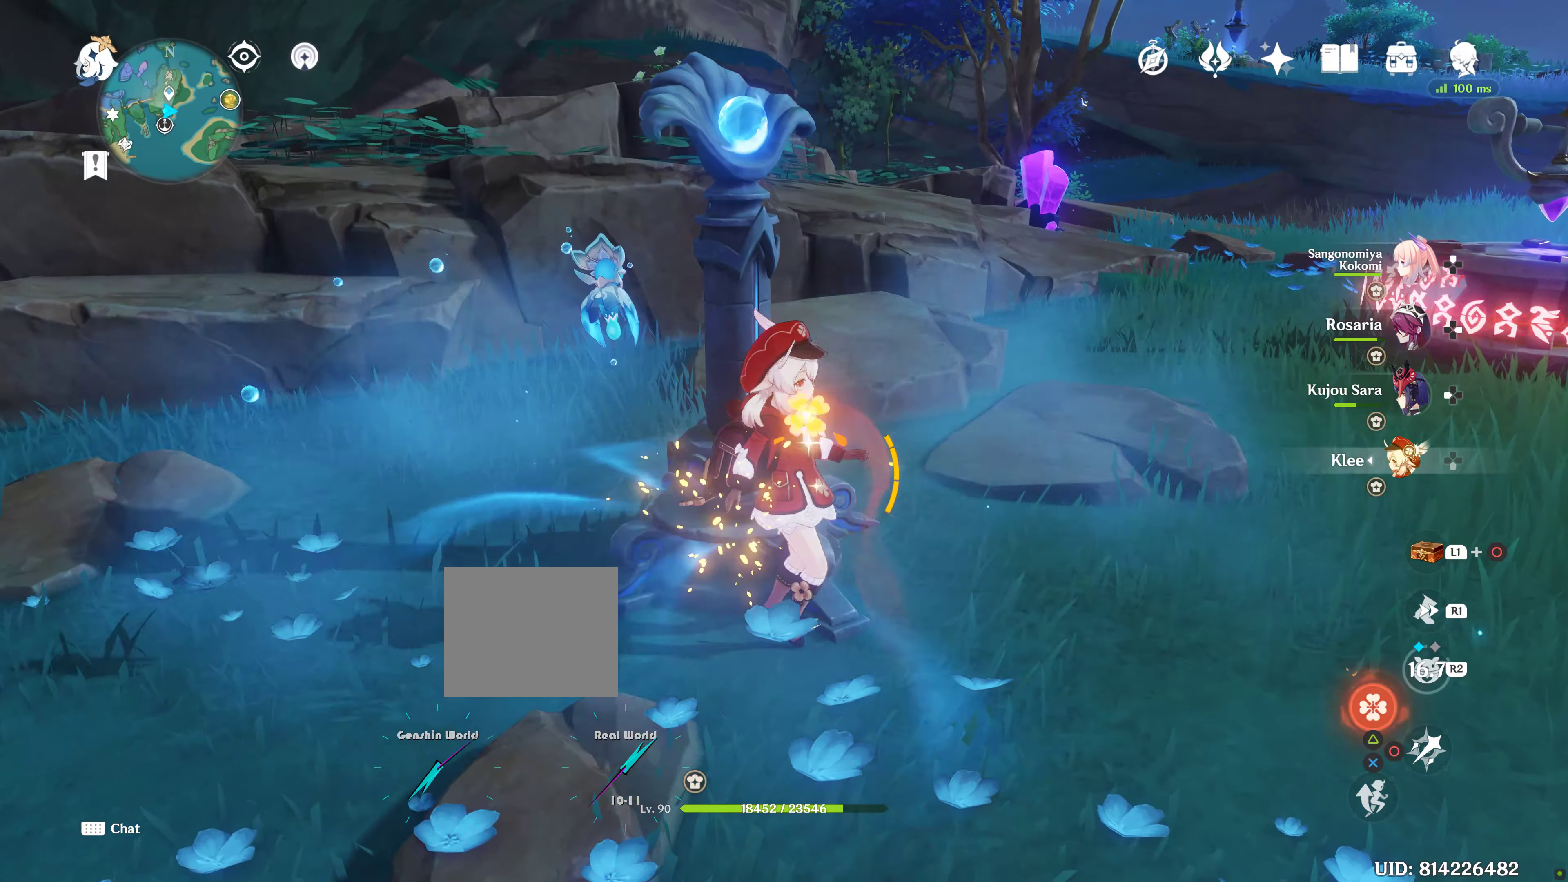
{"buttons": [], "left_stick": "right", "right_stick": "center", "events": [[50, "L2", "down"], [150, "L2", "up"], [233, "L2", "down"], [300, "right_stick", "right"], [350, "L2", "up"], [433, "right_stick", "center"], [500, "left_stick", "right"]]}
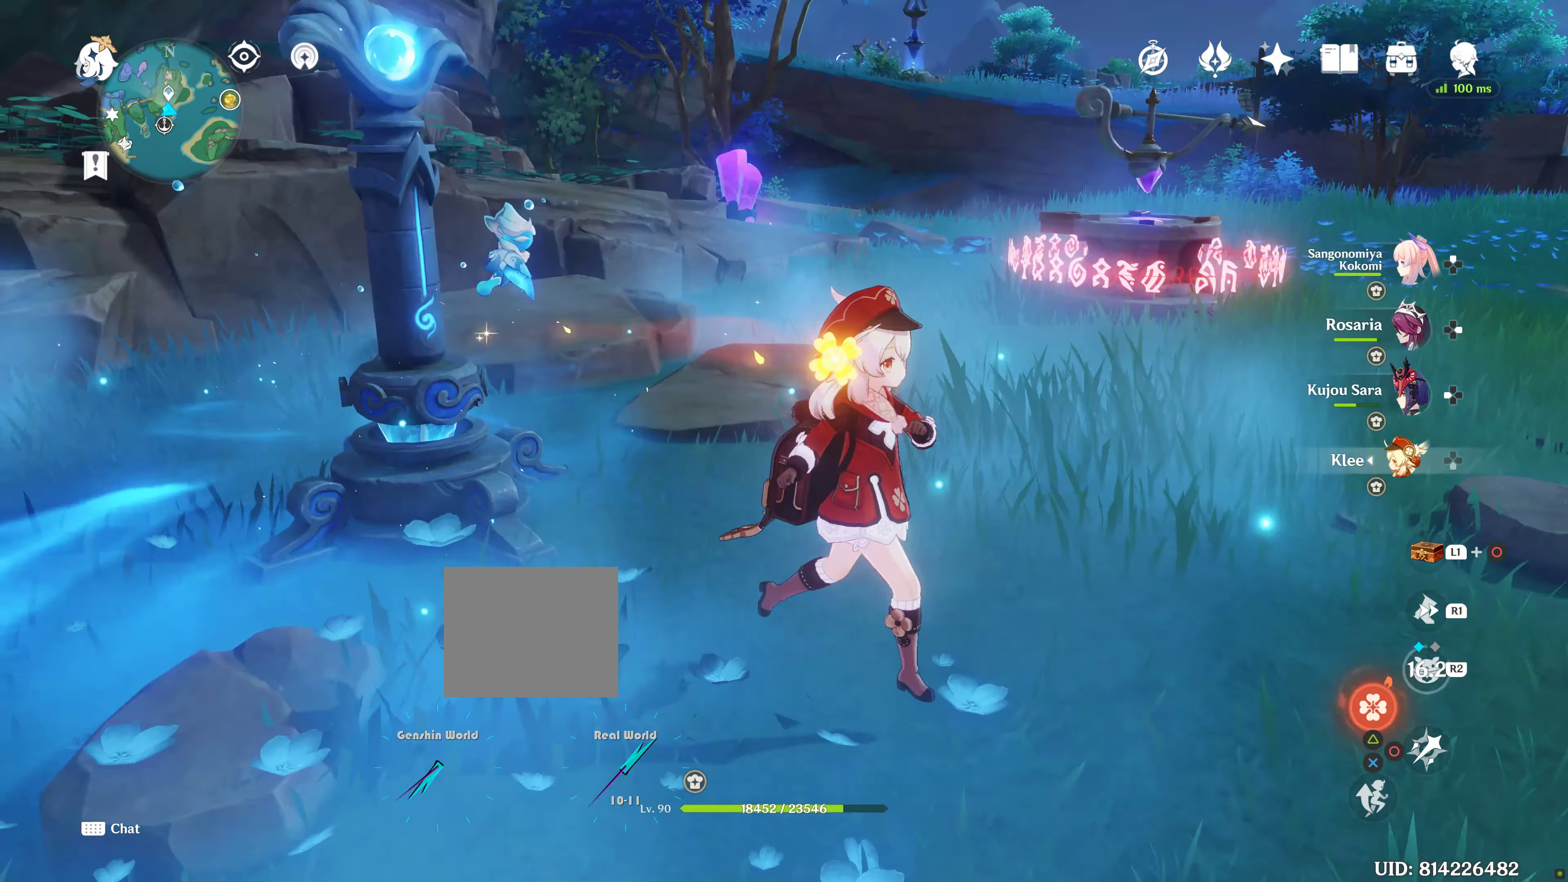
{"buttons": [], "left_stick": "center", "right_stick": "center", "events": [[33, "L2", "down"], [116, "L2", "up"], [200, "left_stick", "center"], [266, "L2", "down"], [316, "L2", "up"]]}
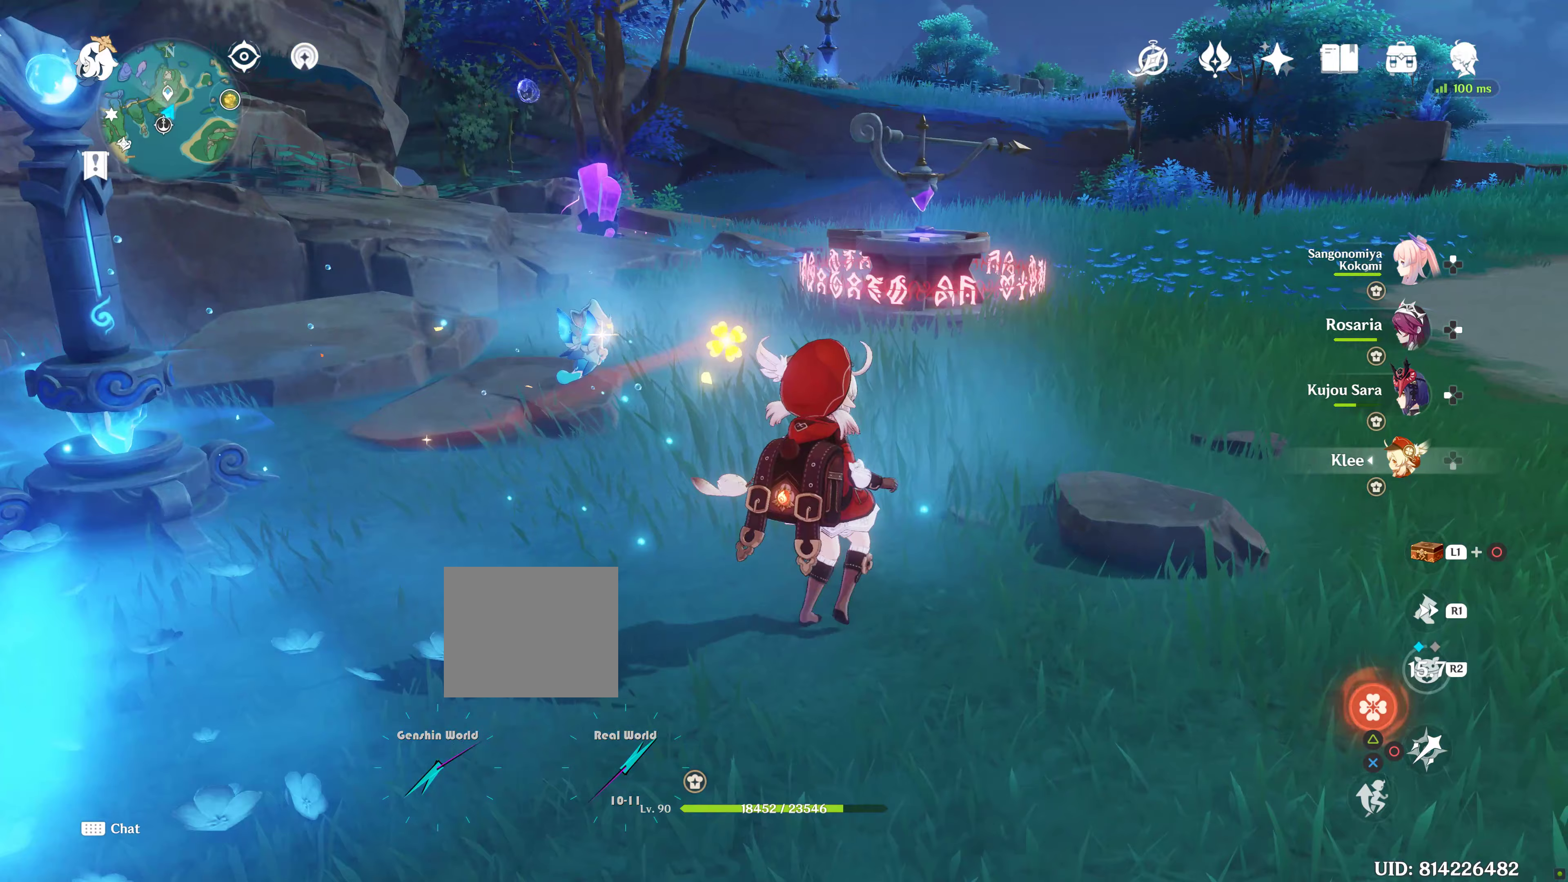
{"buttons": [], "left_stick": "center", "right_stick": "center", "events": []}
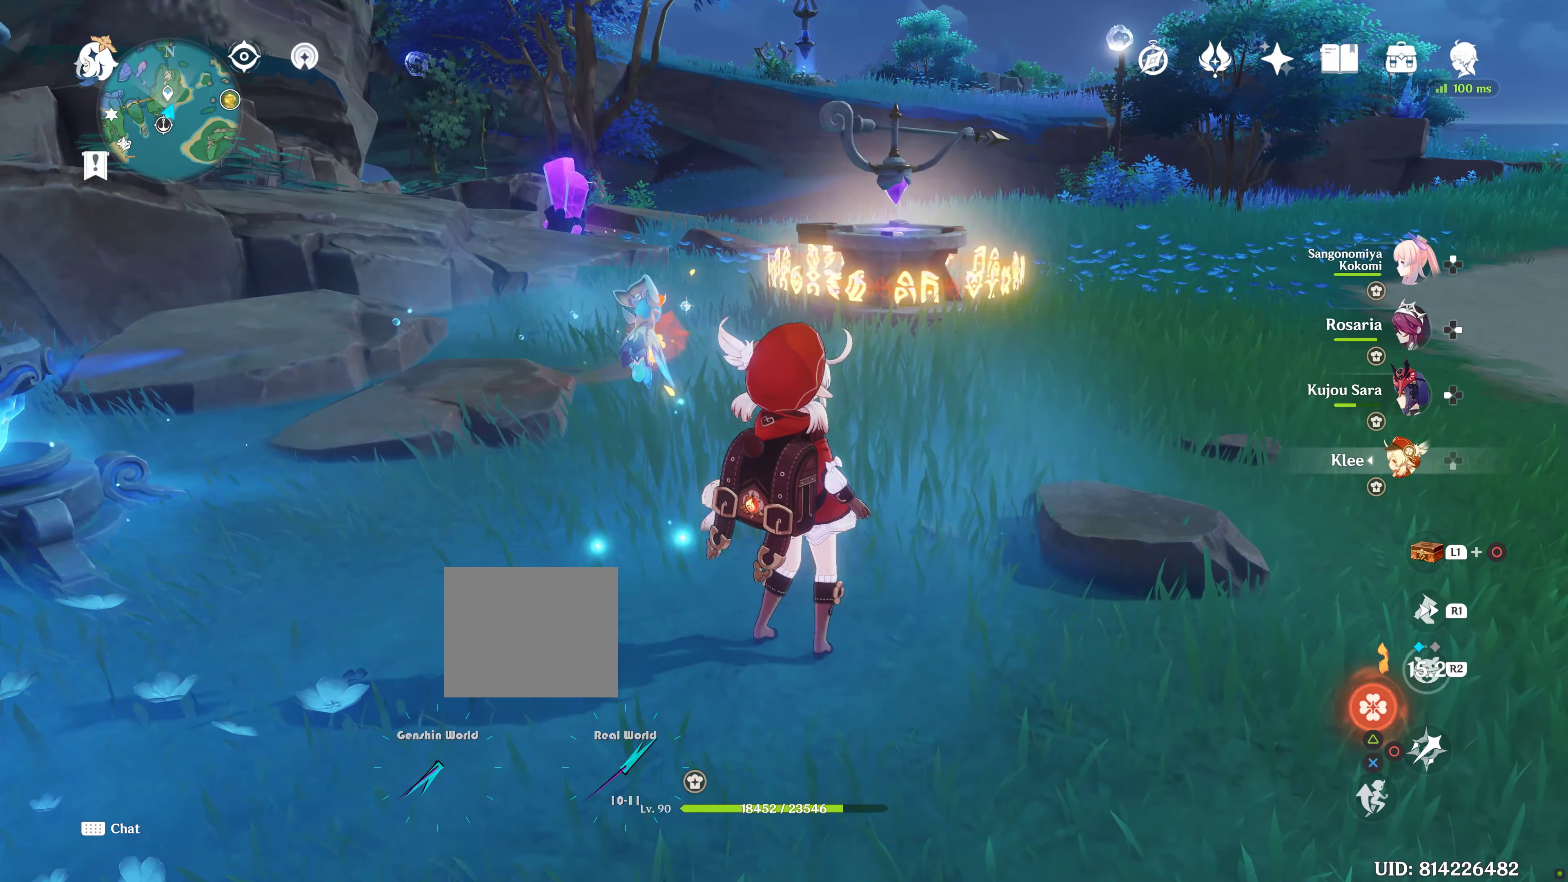
{"buttons": [], "left_stick": "center", "right_stick": "center", "events": []}
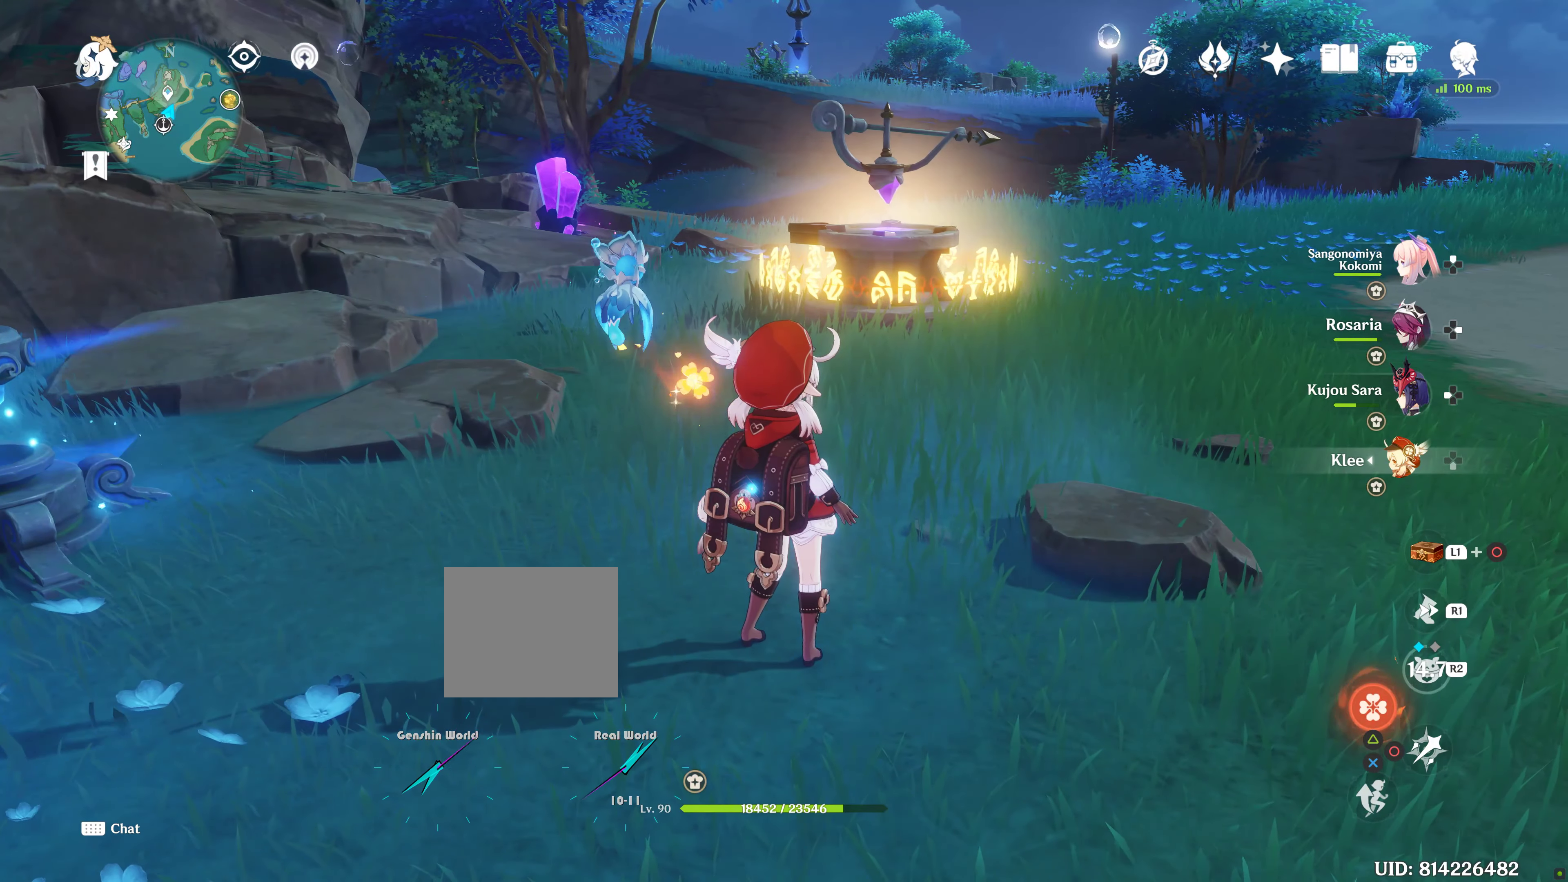
{"buttons": [], "left_stick": "center", "right_stick": "center", "events": []}
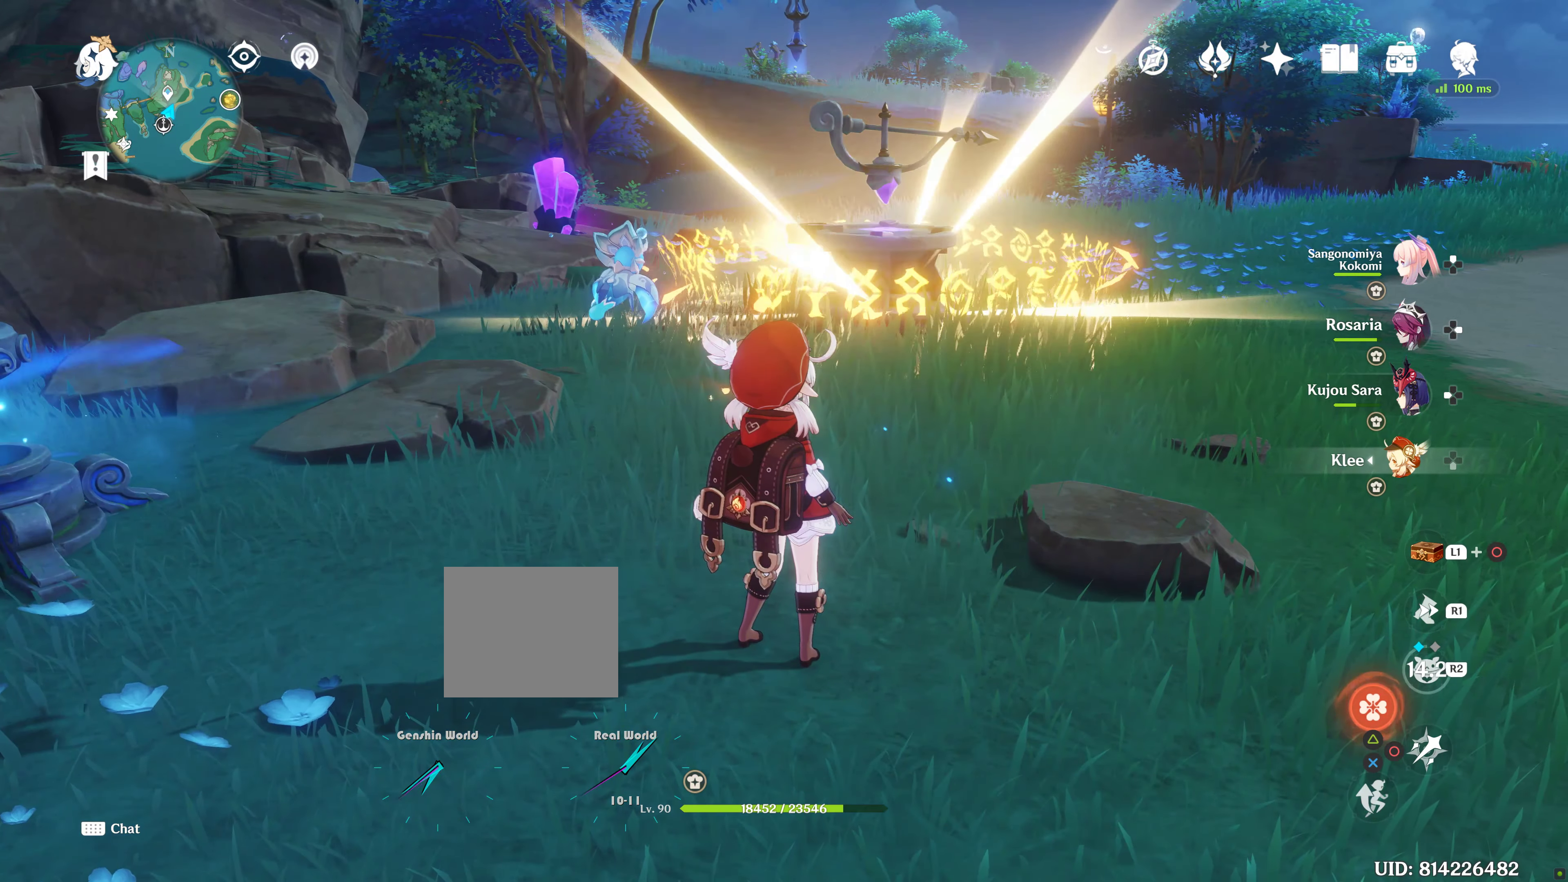
{"buttons": [], "left_stick": "right", "right_stick": "left", "events": [[317, "left_stick", "right"], [450, "right_stick", "left"]]}
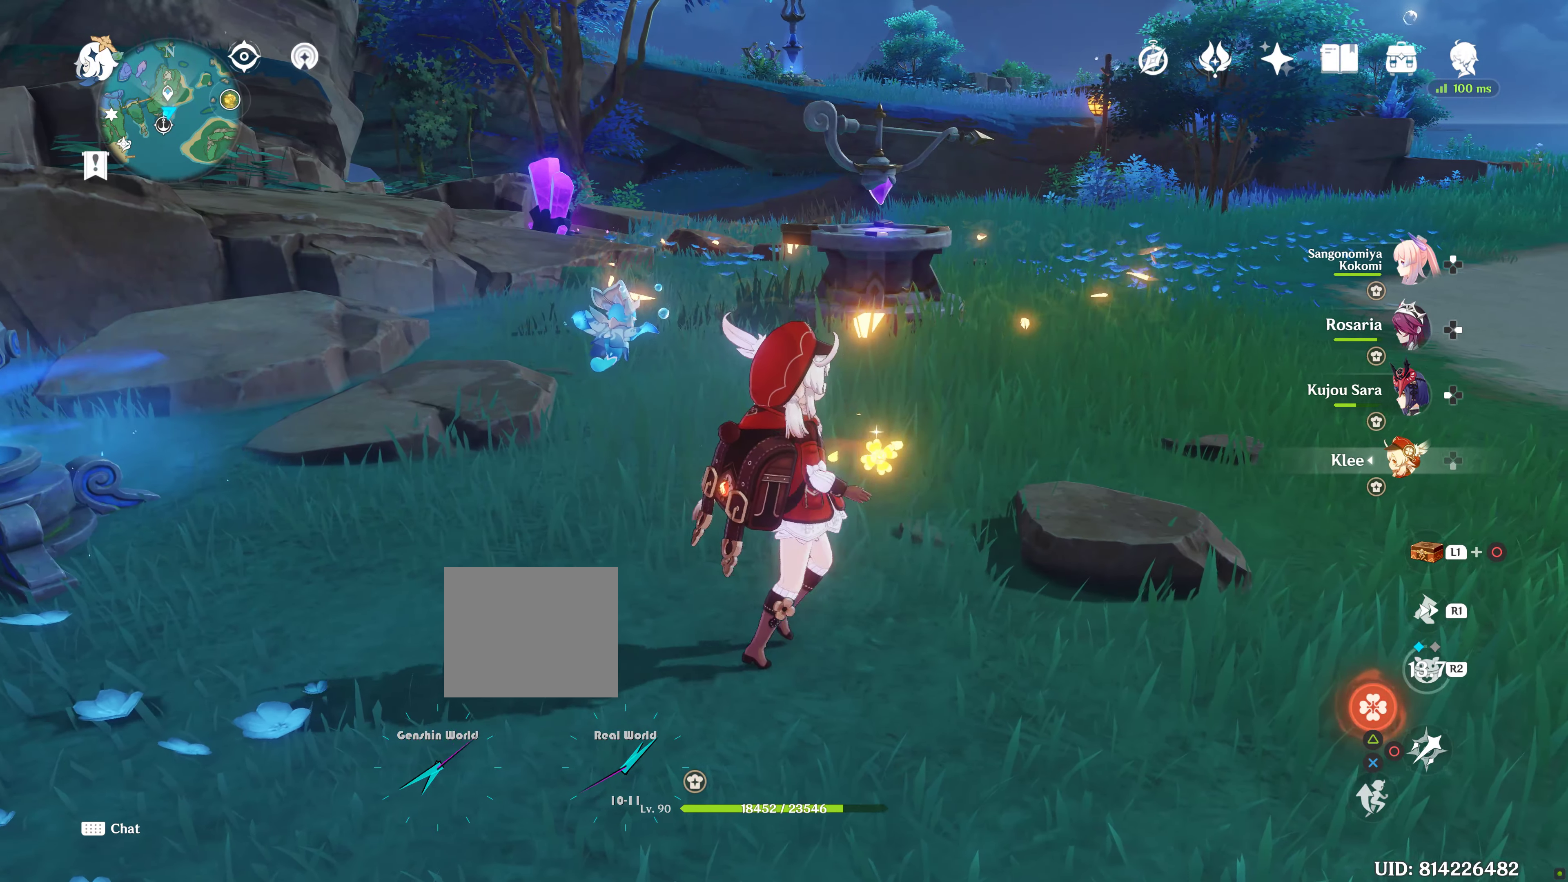
{"buttons": [], "left_stick": "center", "right_stick": "center", "events": [[217, "right_stick", "center"], [467, "left_stick", "center"]]}
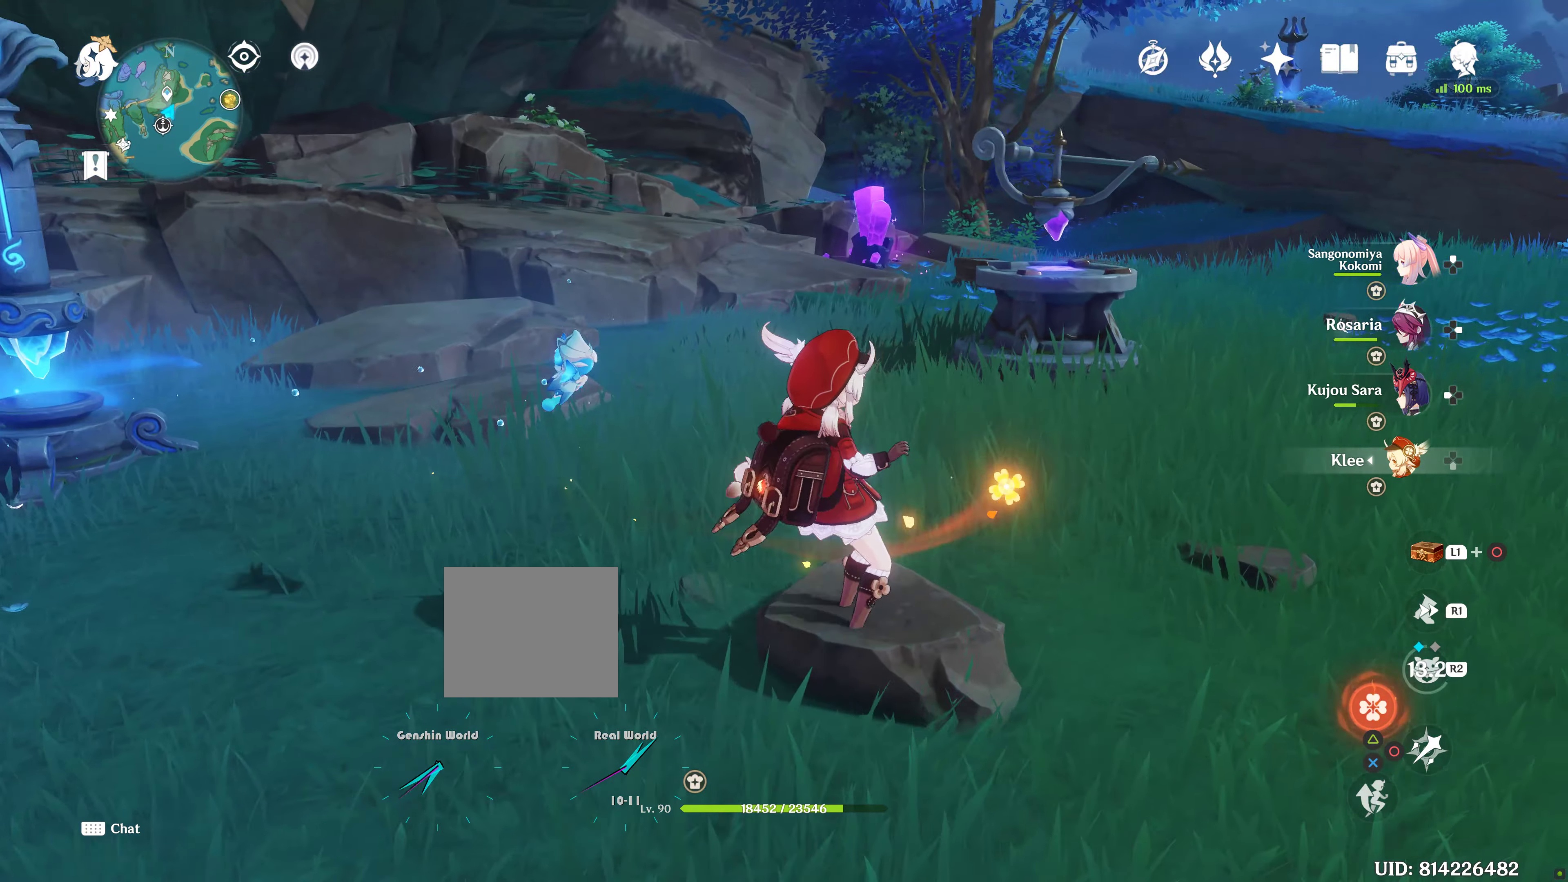
{"buttons": [], "left_stick": "center", "right_stick": "center", "events": [[100, "right_stick", "left"], [500, "right_stick", "center"]]}
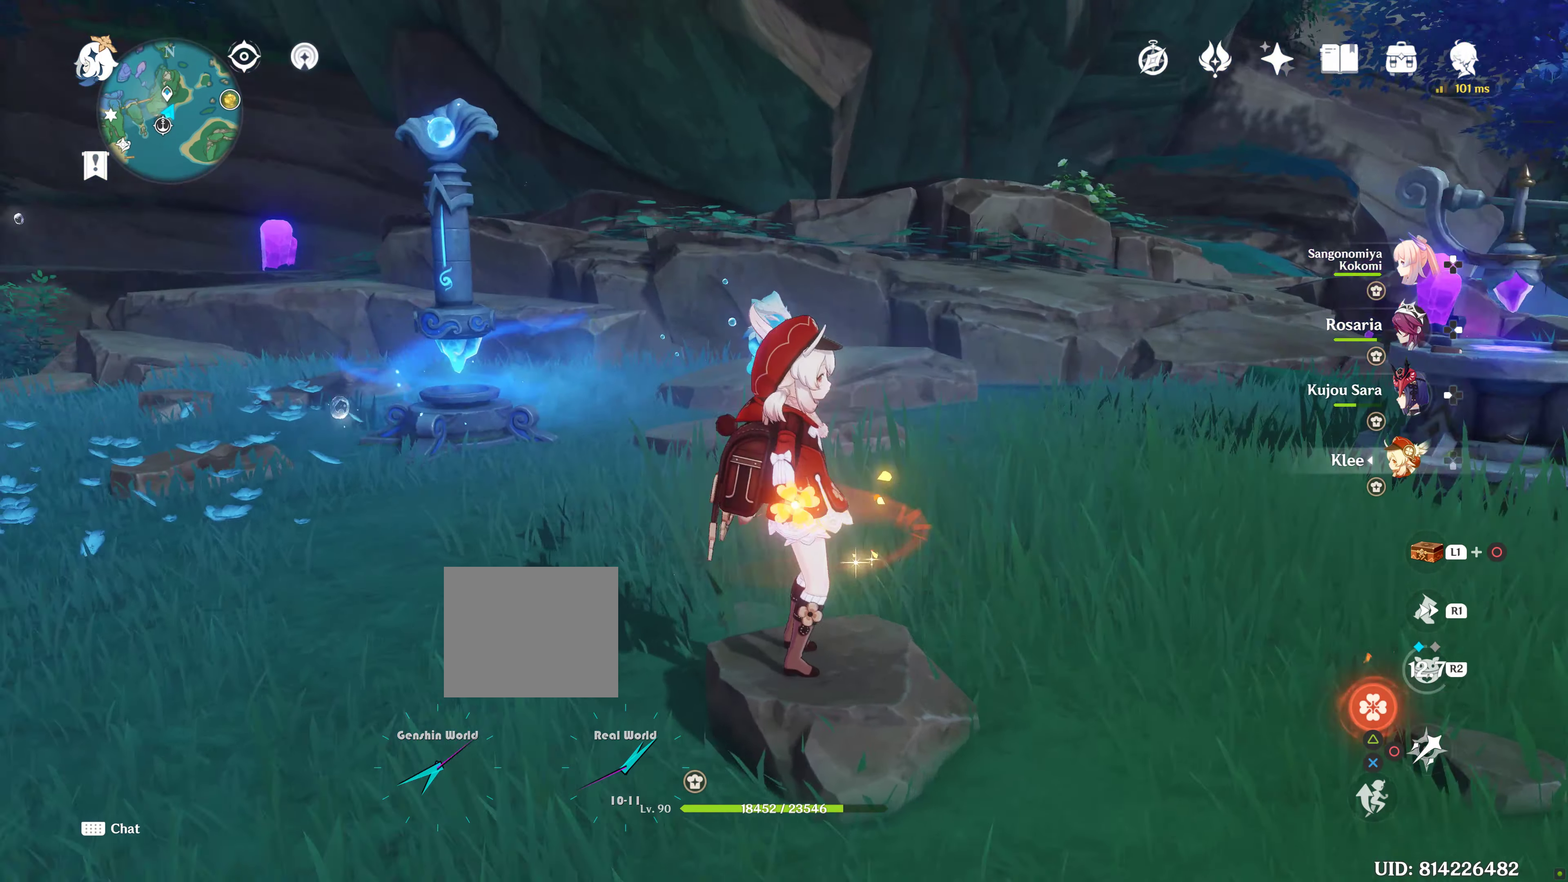
{"buttons": [], "left_stick": "center", "right_stick": "center", "events": [[217, "right_stick", "left"], [467, "right_stick", "center"]]}
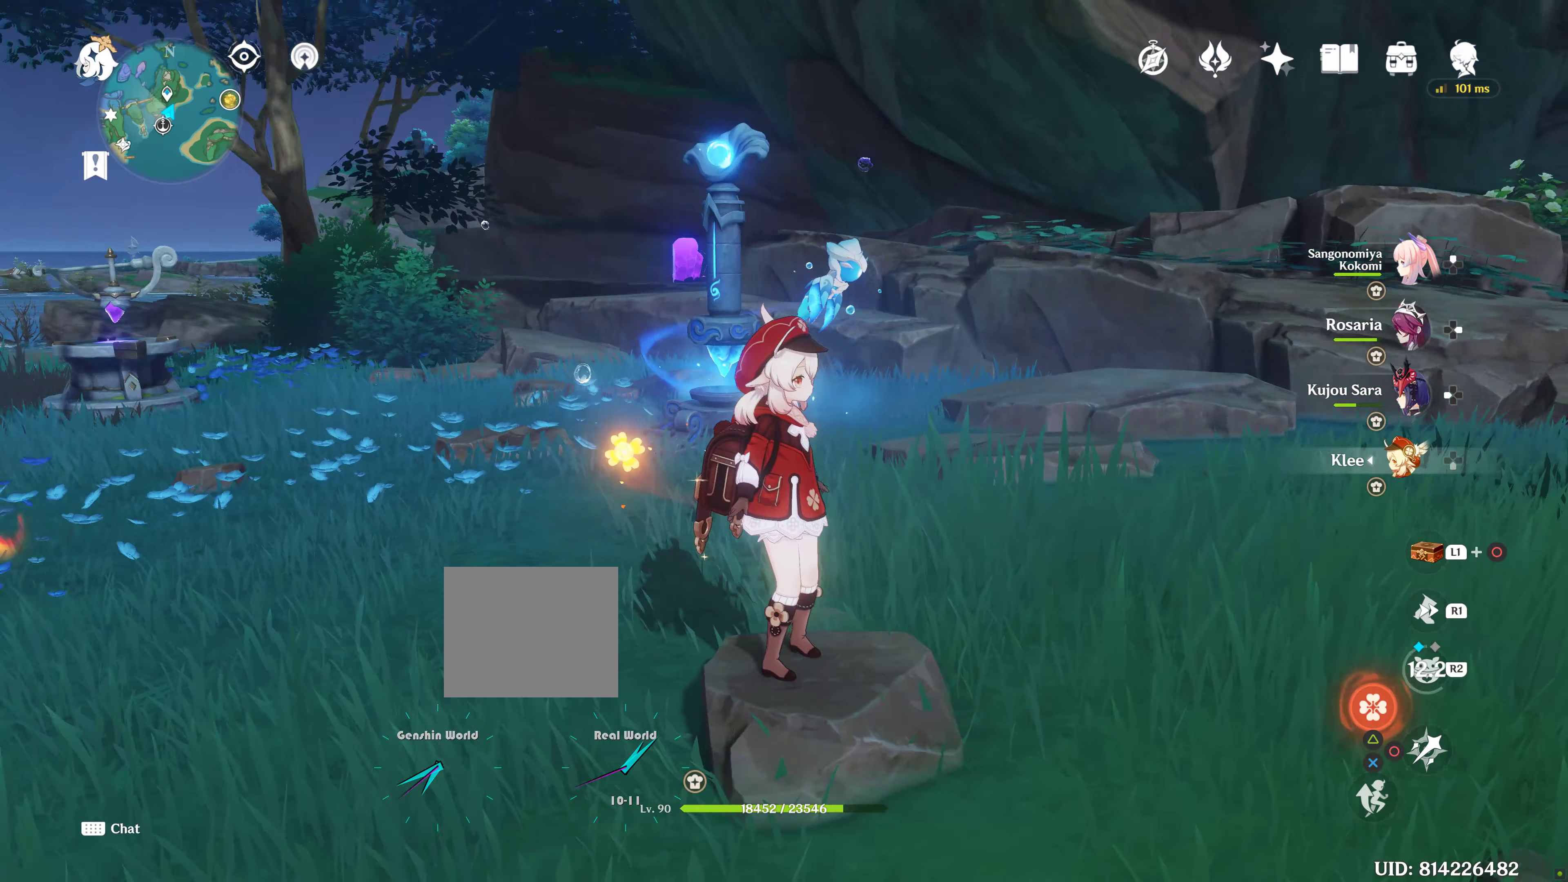
{"buttons": [], "left_stick": "center", "right_stick": "center", "events": []}
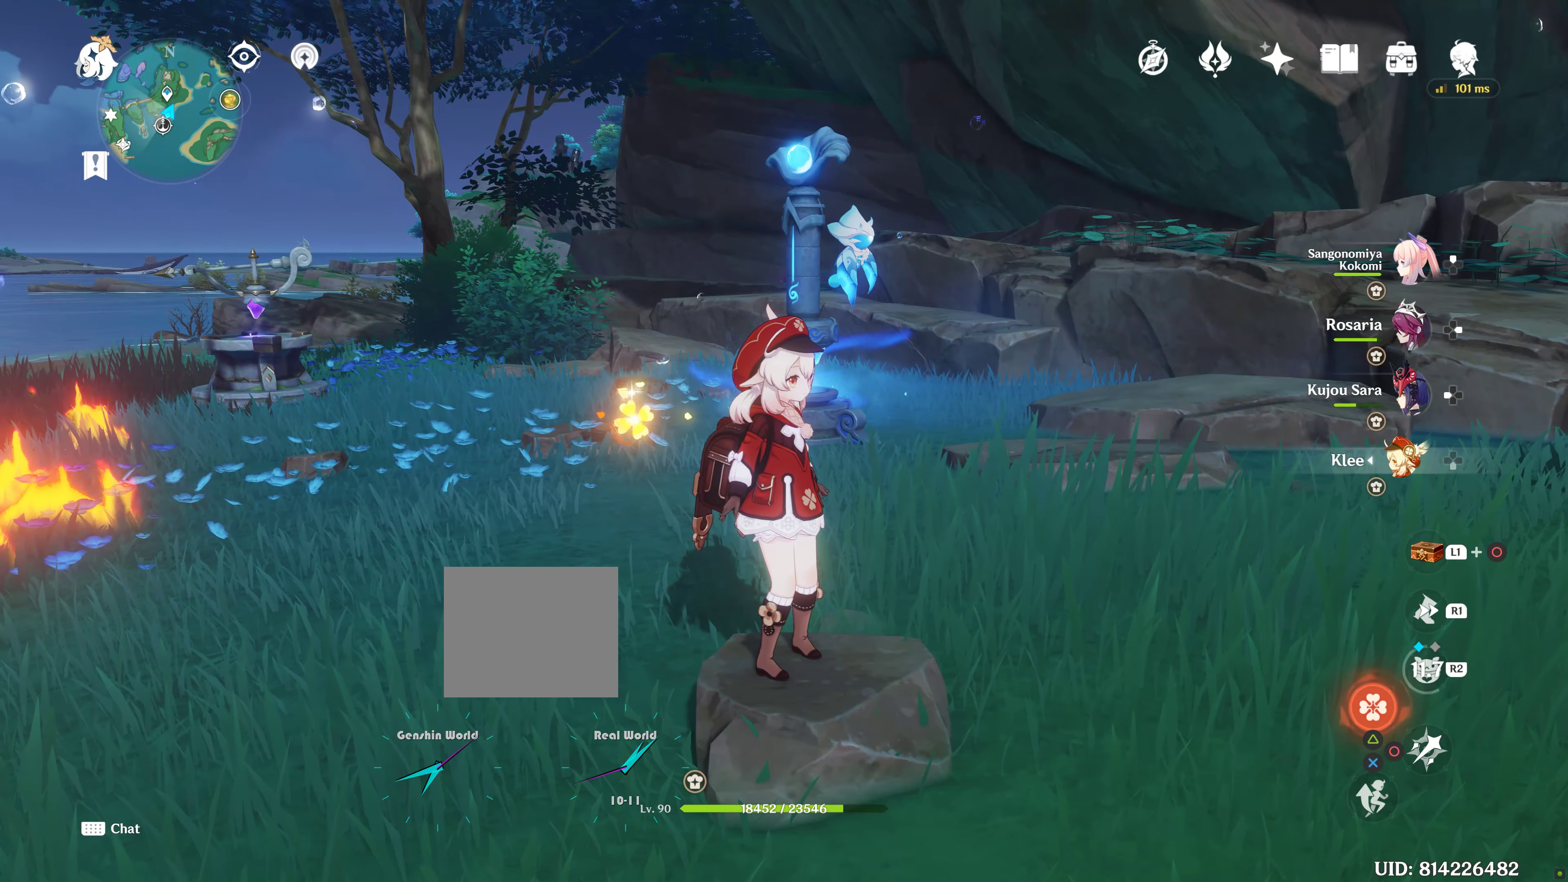
{"buttons": [], "left_stick": "up-right", "right_stick": "right", "events": [[417, "left_stick", "up-right"], [417, "right_stick", "right"]]}
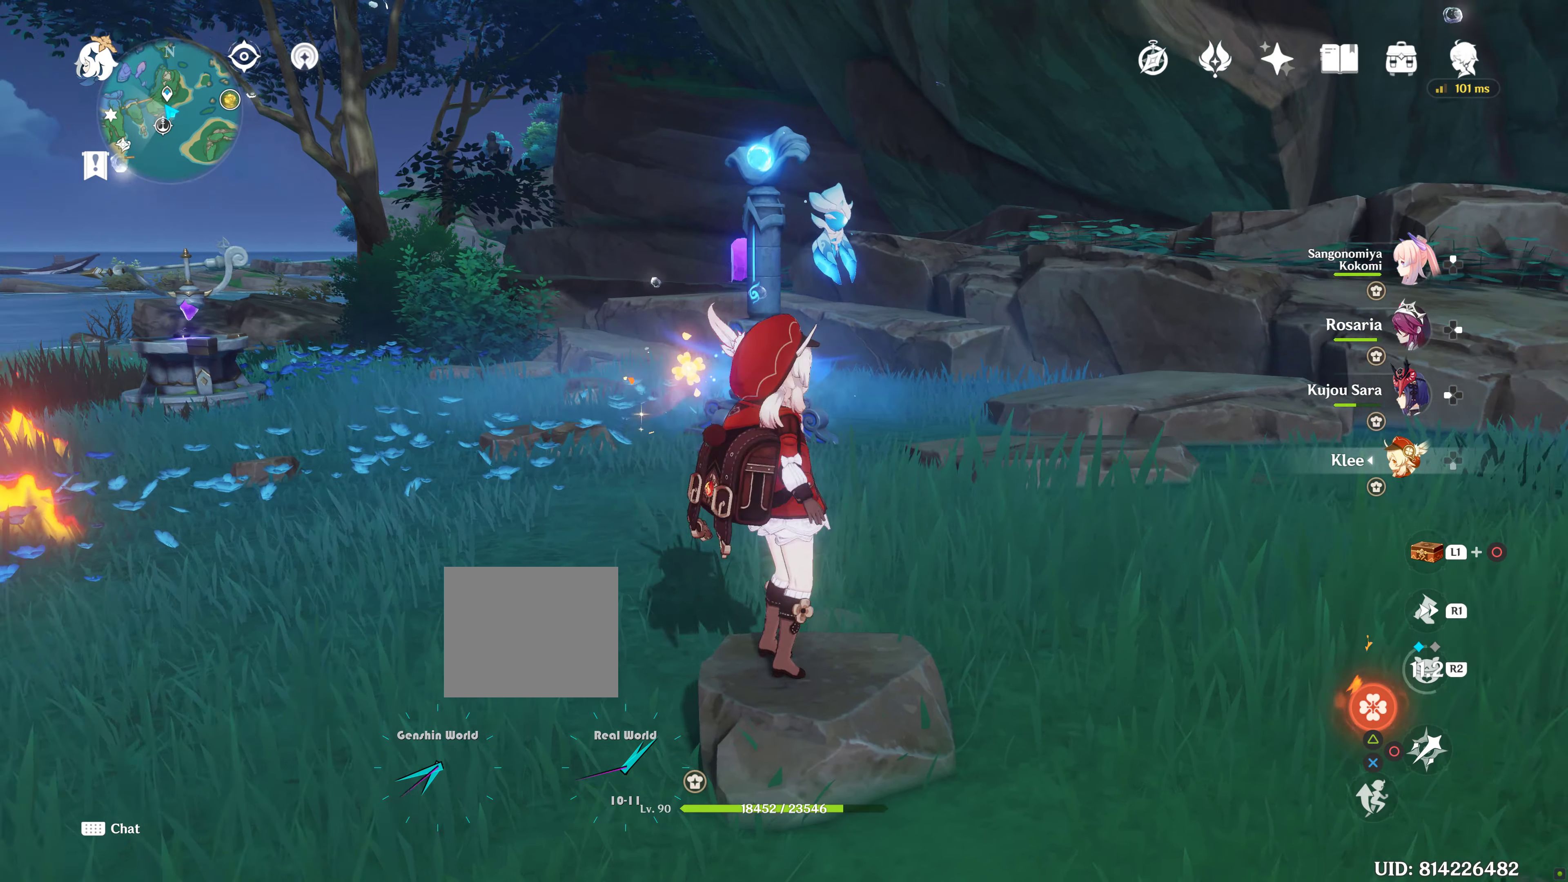
{"buttons": ["R1"], "left_stick": "up", "right_stick": "center", "events": [[200, "left_stick", "up"], [400, "right_stick", "center"], [417, "R1", "down"]]}
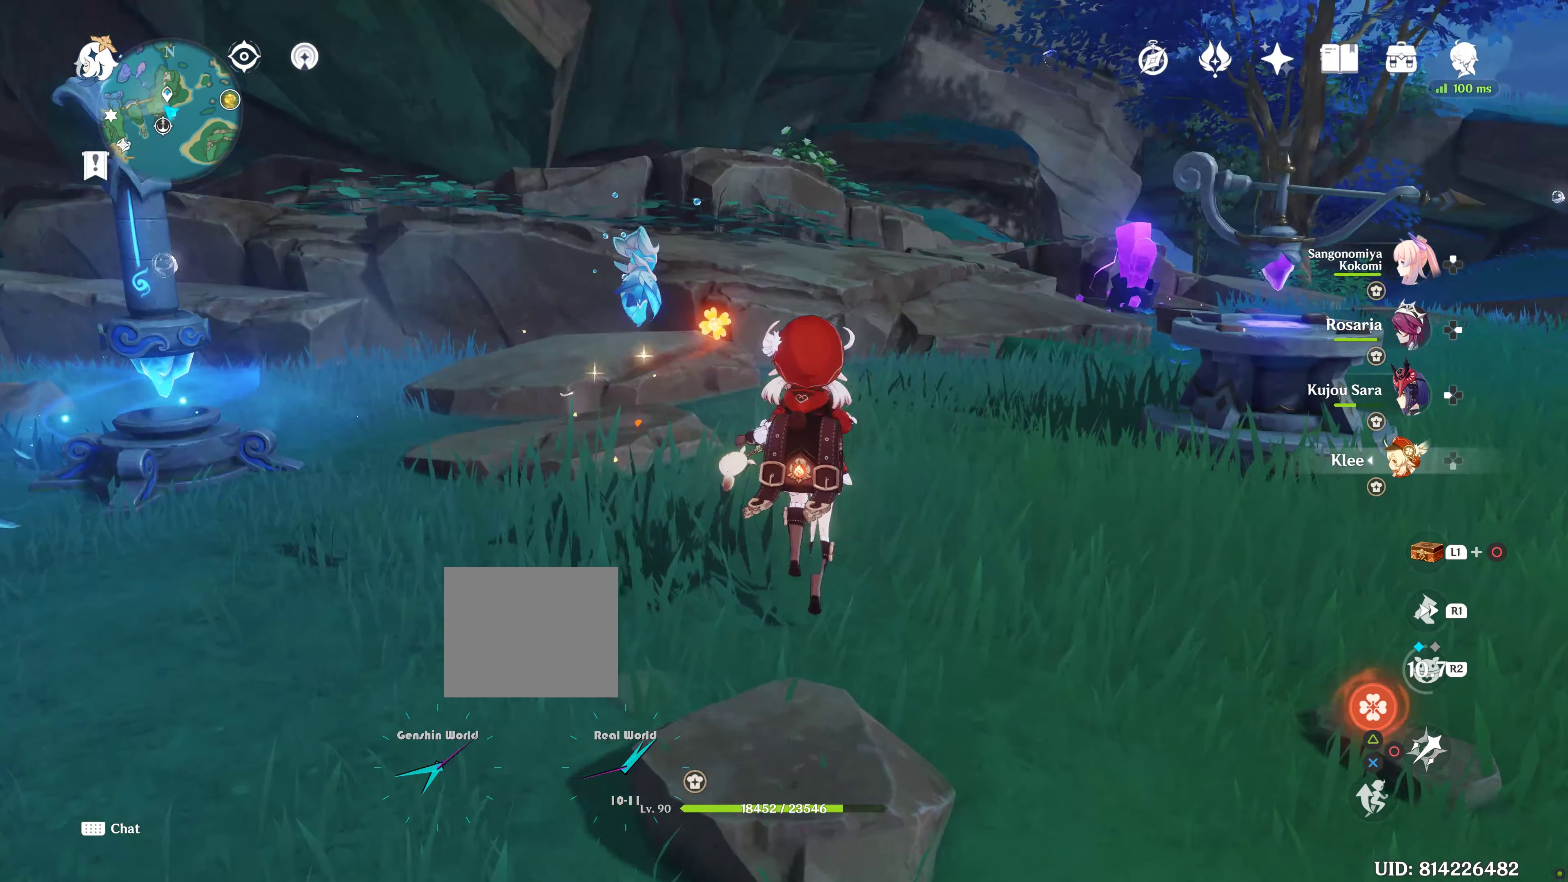
{"buttons": [], "left_stick": "up", "right_stick": "center", "events": [[84, "R1", "up"], [234, "right_stick", "down-right"], [450, "right_stick", "center"]]}
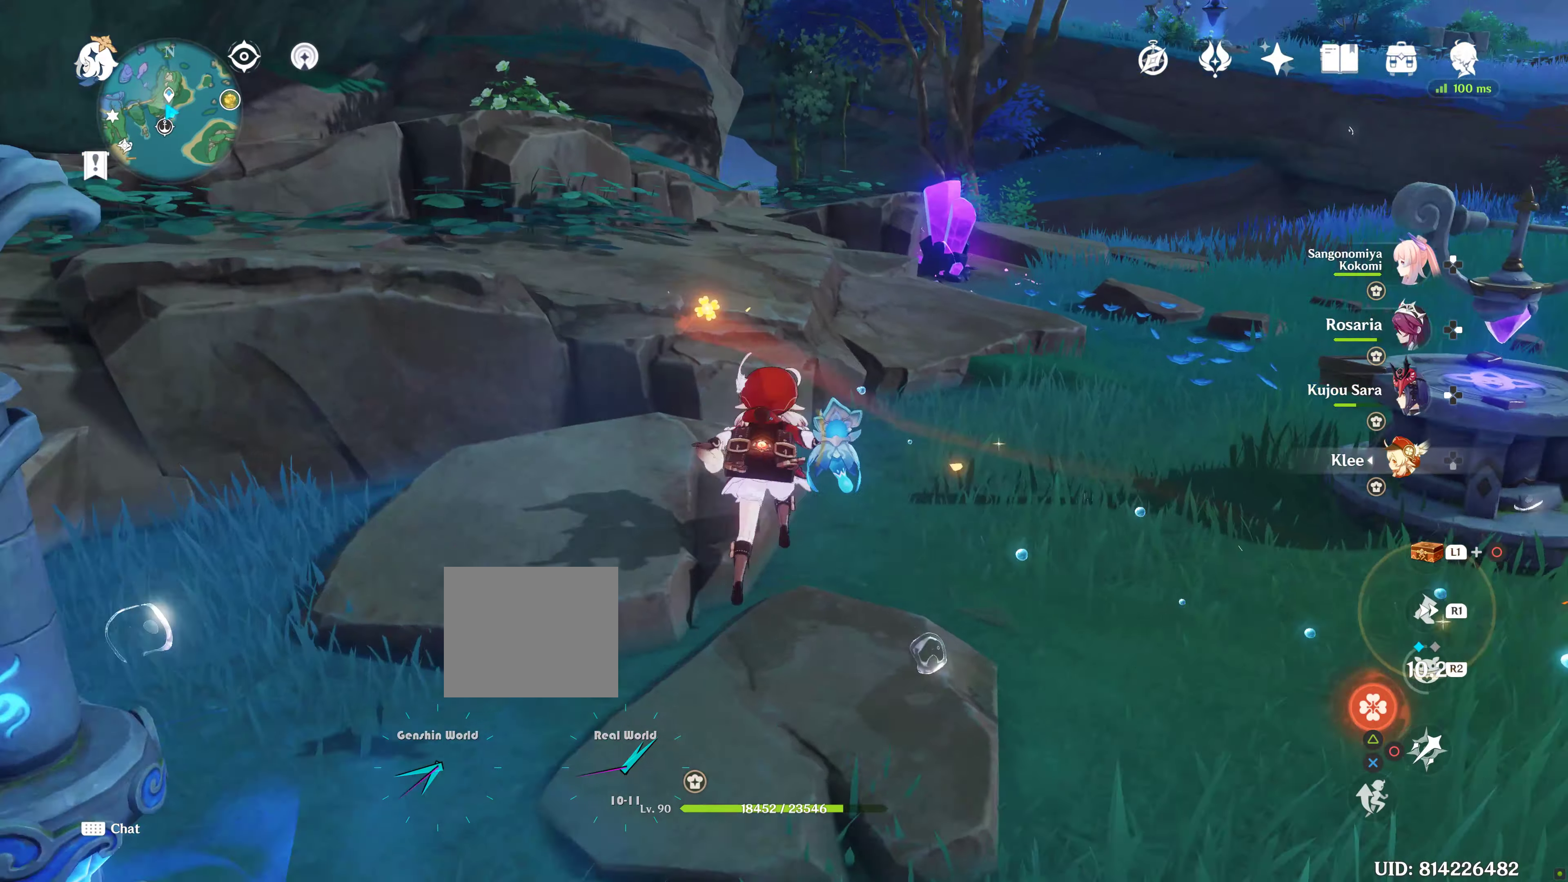
{"buttons": [], "left_stick": "up", "right_stick": "center", "events": []}
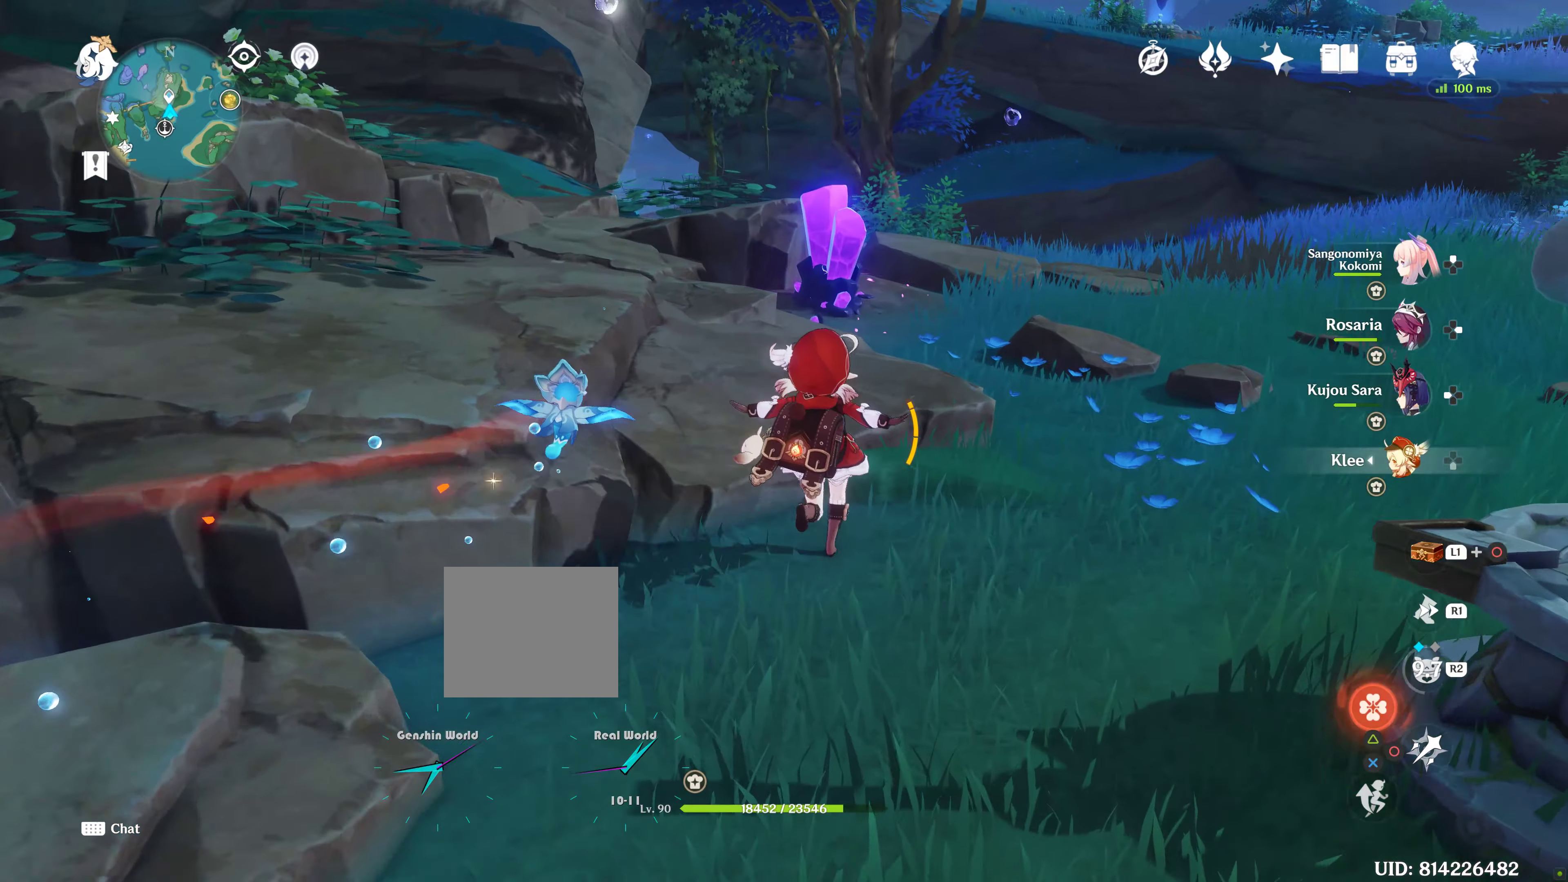
{"buttons": ["CIRCLE"], "left_stick": "center", "right_stick": "center", "events": [[484, "CIRCLE", "down"], [484, "left_stick", "center"]]}
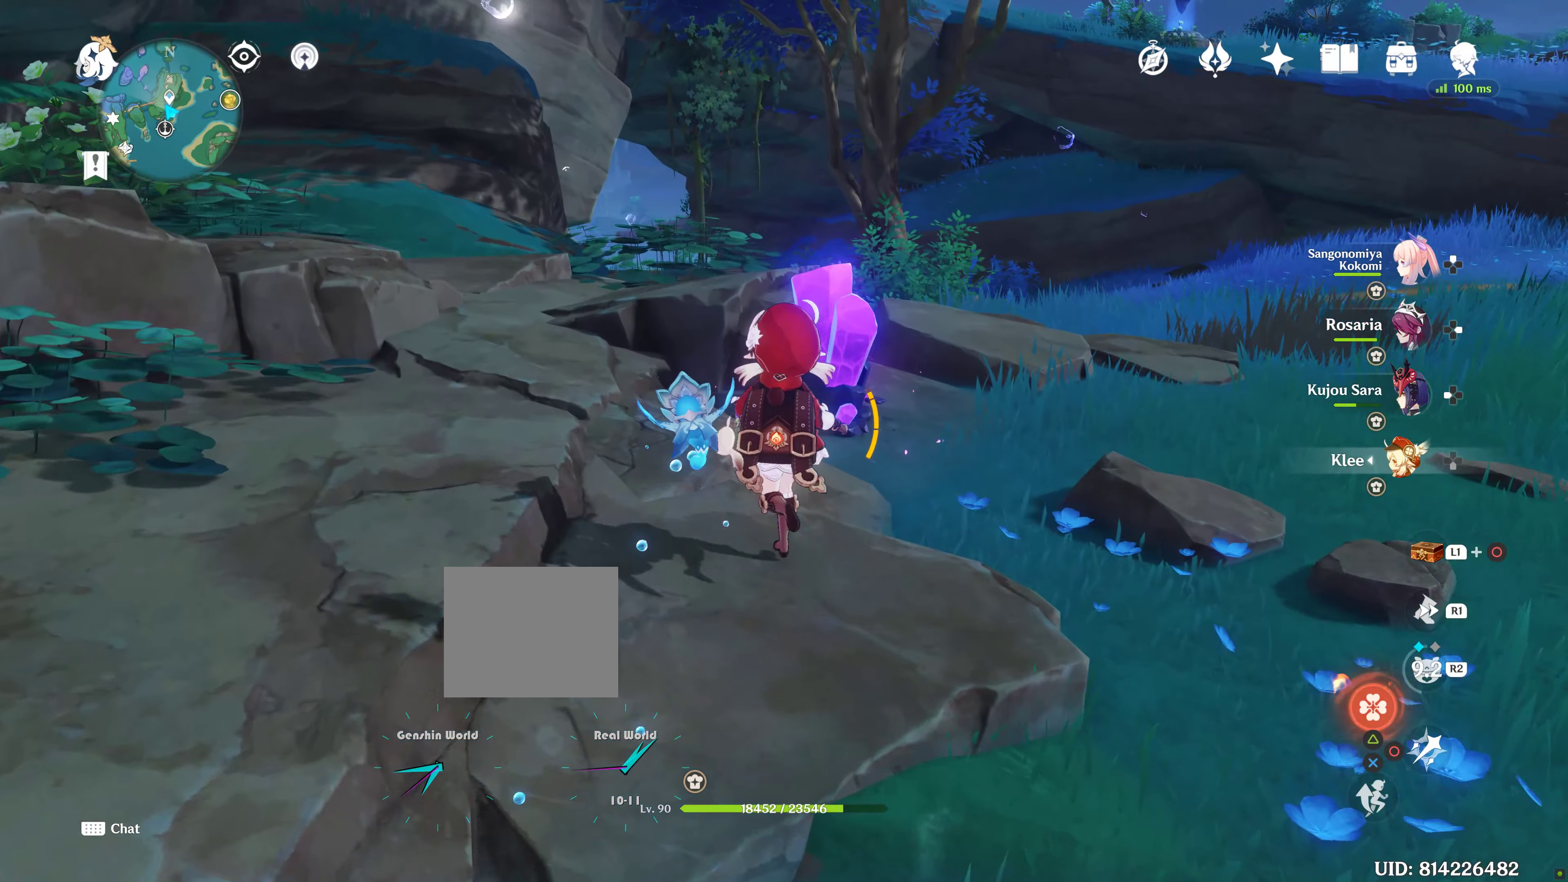
{"buttons": [], "left_stick": "down", "right_stick": "down-left", "events": [[50, "CIRCLE", "up"], [367, "left_stick", "down"], [417, "right_stick", "down-left"]]}
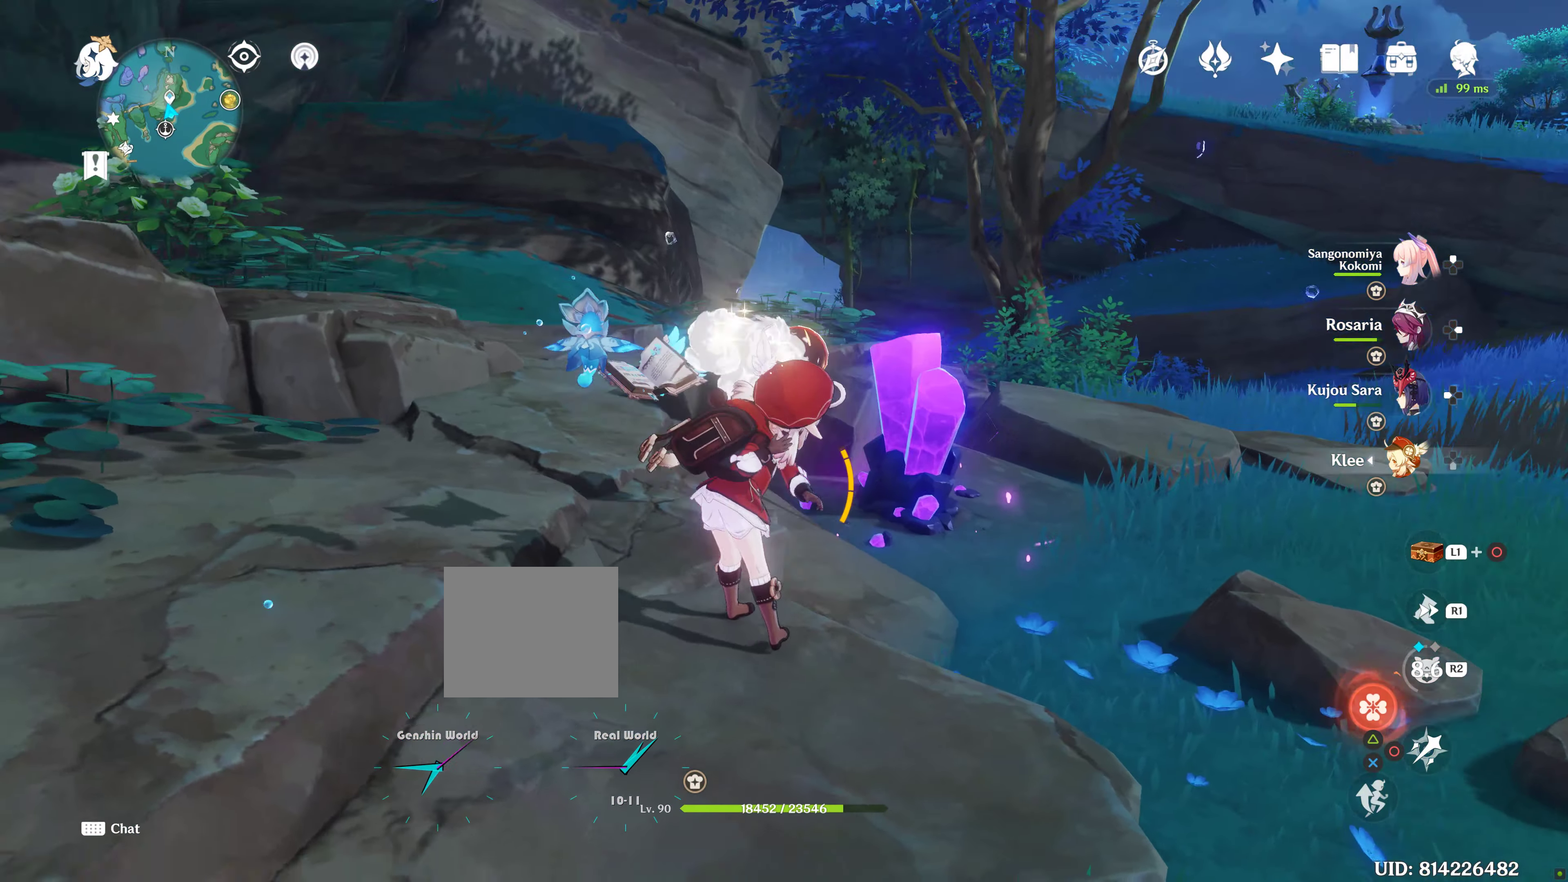
{"buttons": [], "left_stick": "up-right", "right_stick": "center", "events": [[117, "right_stick", "center"], [267, "left_stick", "up-right"]]}
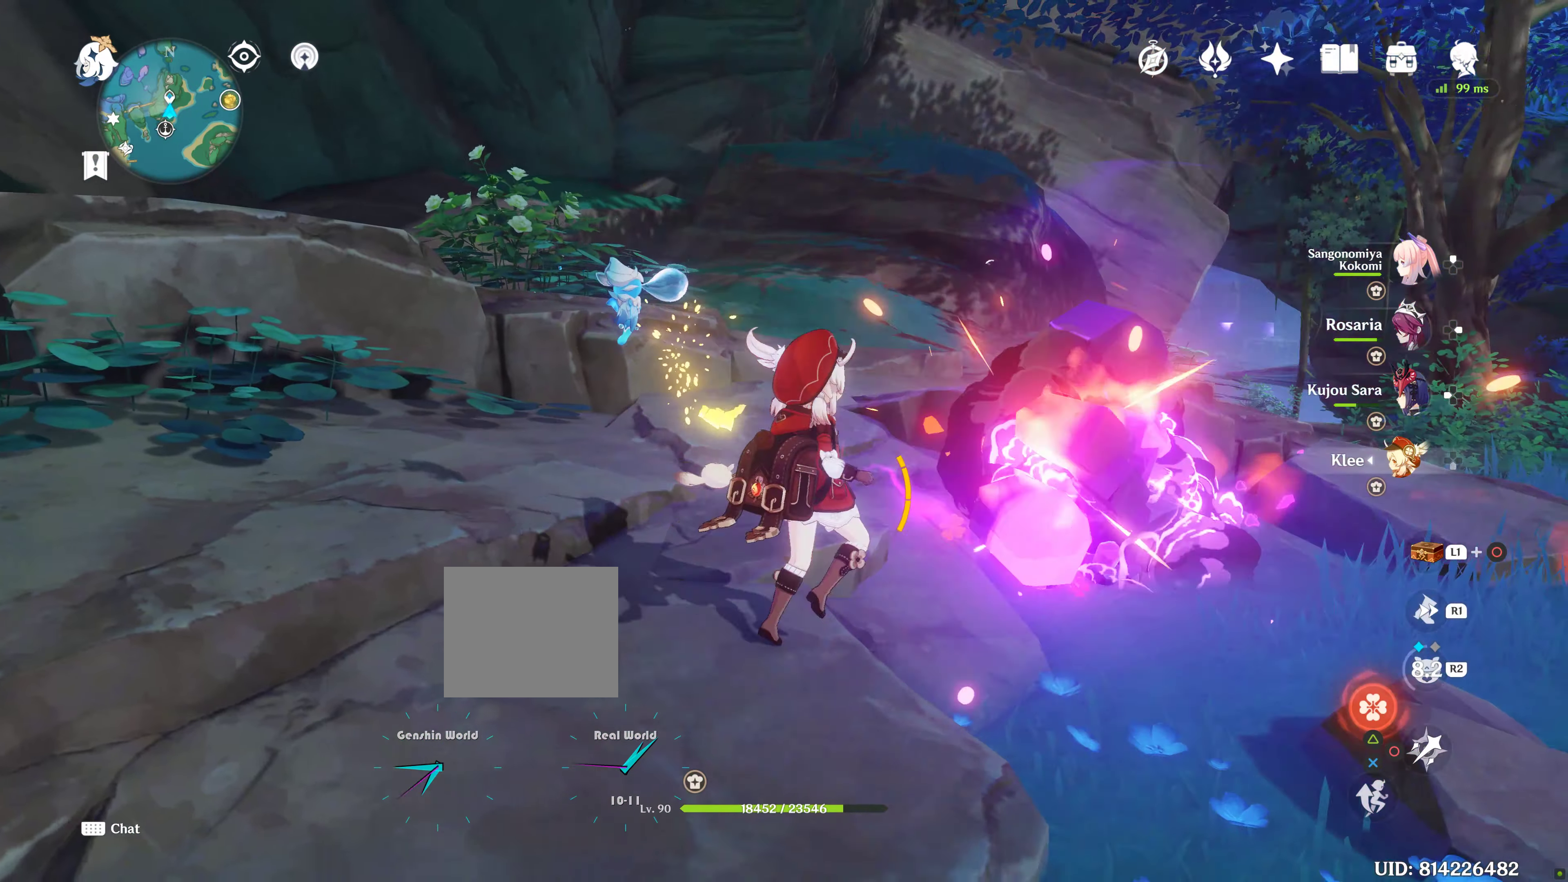
{"buttons": [], "left_stick": "up", "right_stick": "center", "events": [[17, "right_stick", "down-left"], [100, "left_stick", "right"], [100, "right_stick", "center"], [284, "left_stick", "up-right"], [400, "SQUARE", "down"], [434, "left_stick", "up"], [500, "SQUARE", "up"]]}
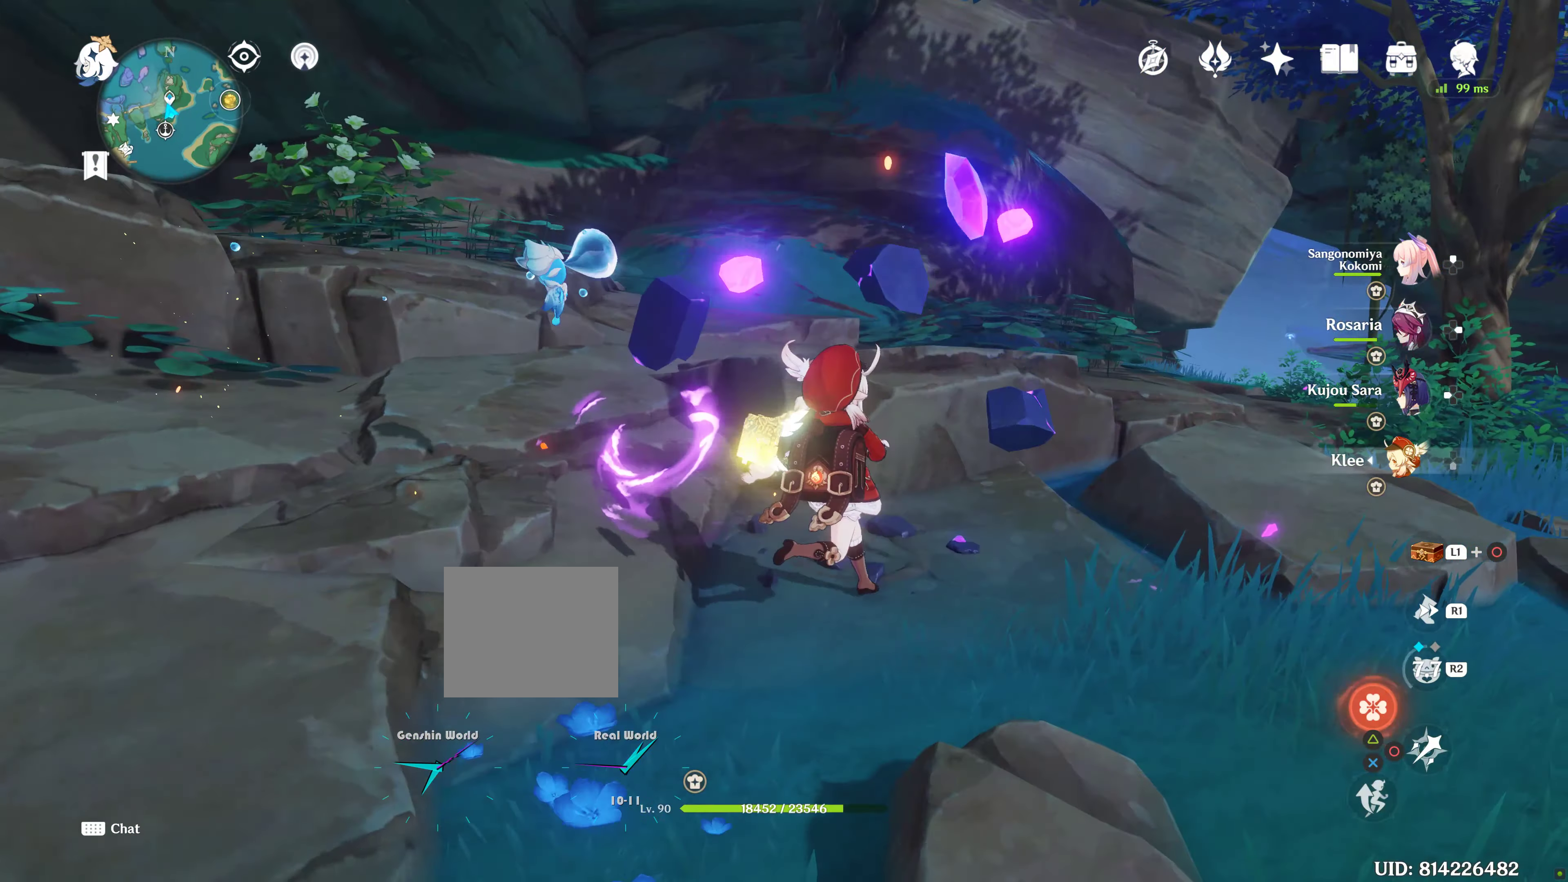
{"buttons": ["SQUARE"], "left_stick": "center", "right_stick": "center", "events": [[67, "left_stick", "center"], [84, "SQUARE", "down"], [184, "SQUARE", "up"], [300, "SQUARE", "down"], [367, "SQUARE", "up"], [467, "SQUARE", "down"]]}
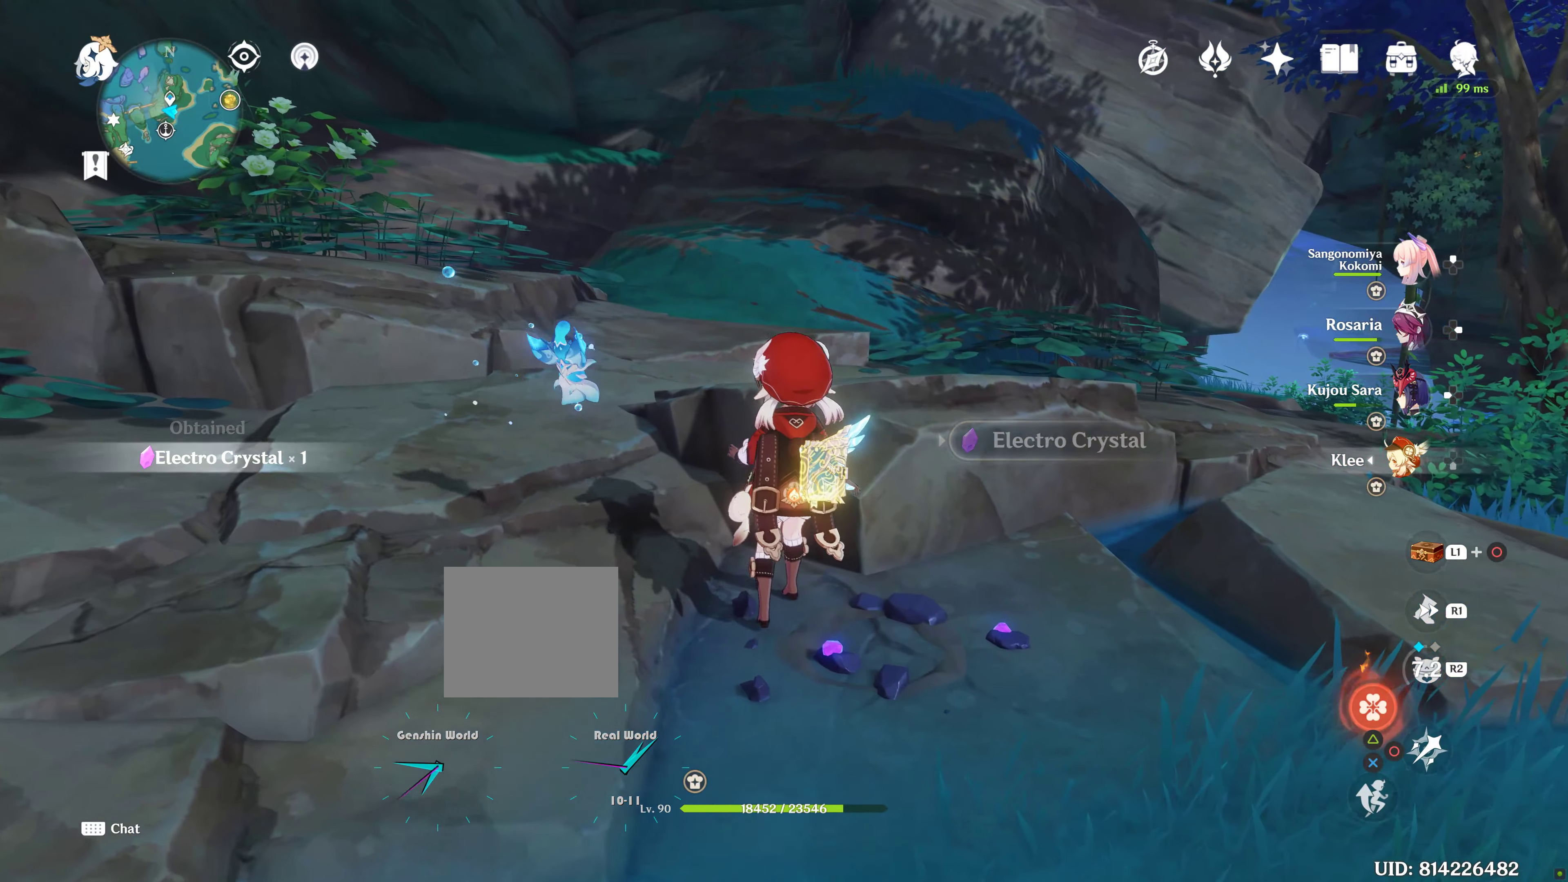
{"buttons": [], "left_stick": "up", "right_stick": "up-left", "events": [[34, "SQUARE", "up"], [217, "SQUARE", "down"], [267, "SQUARE", "up"], [267, "left_stick", "up-left"], [400, "left_stick", "up"], [450, "right_stick", "up-left"]]}
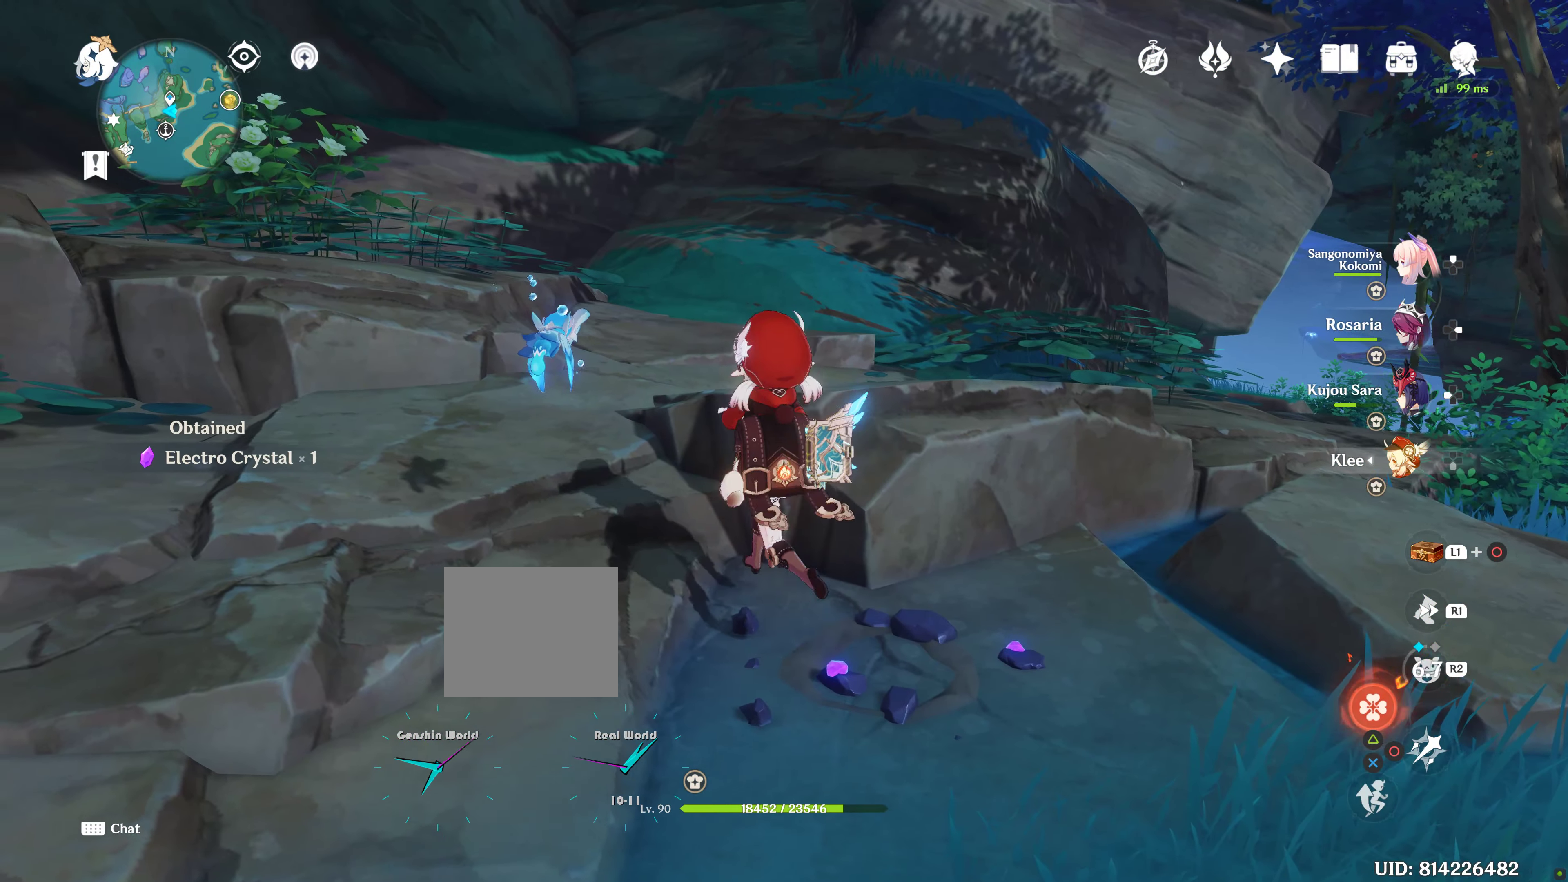
{"buttons": [], "left_stick": "up-right", "right_stick": "center", "events": [[417, "left_stick", "up-right"], [417, "right_stick", "center"]]}
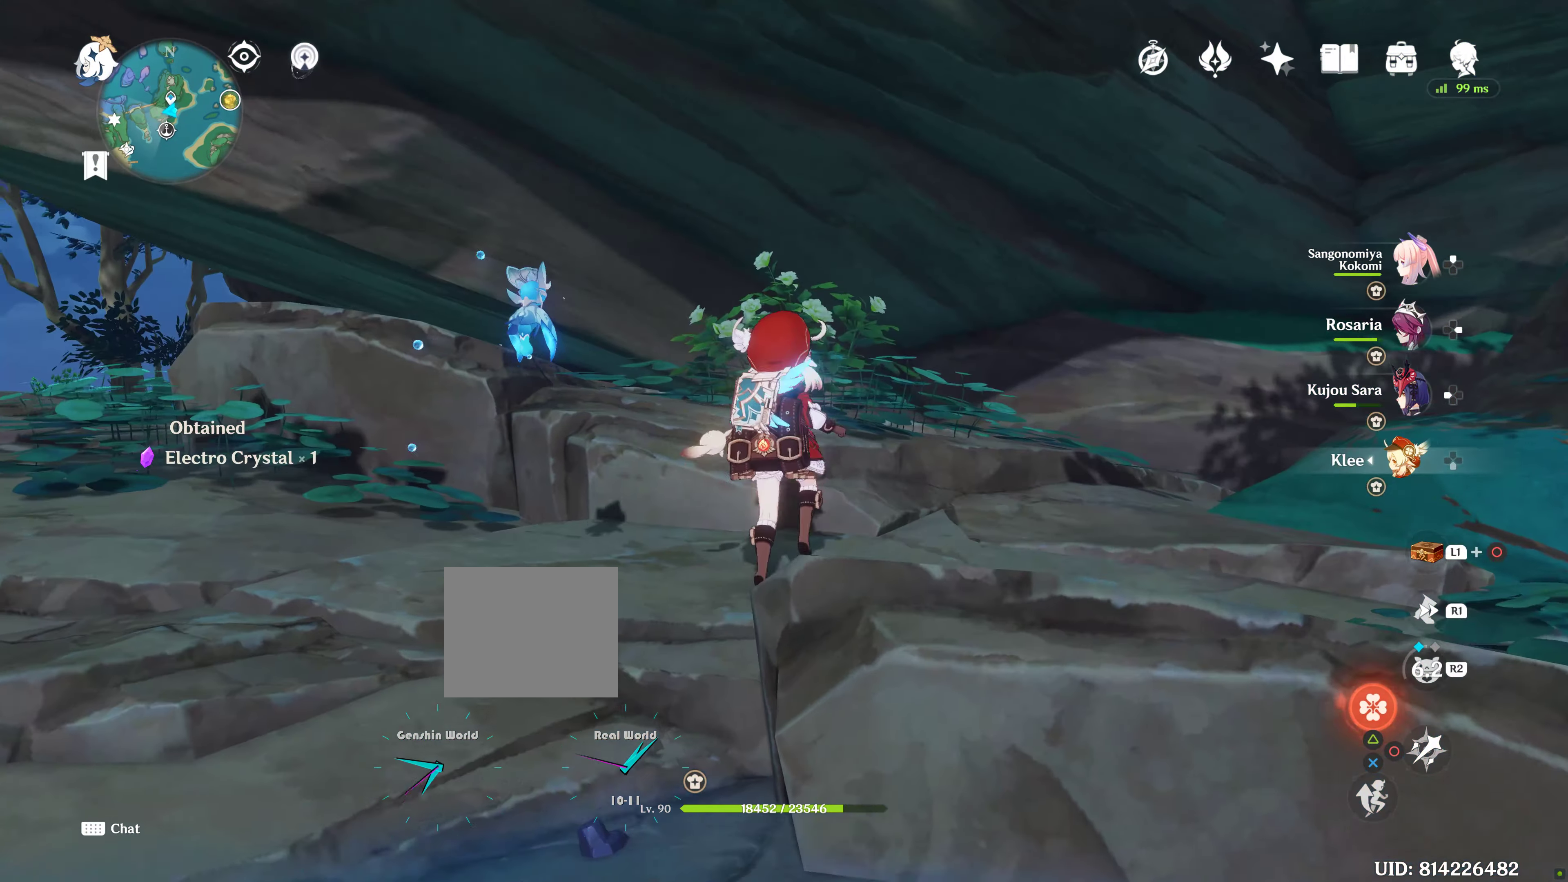
{"buttons": [], "left_stick": "up", "right_stick": "center", "events": [[67, "R1", "down"], [250, "R1", "up"], [350, "left_stick", "up"]]}
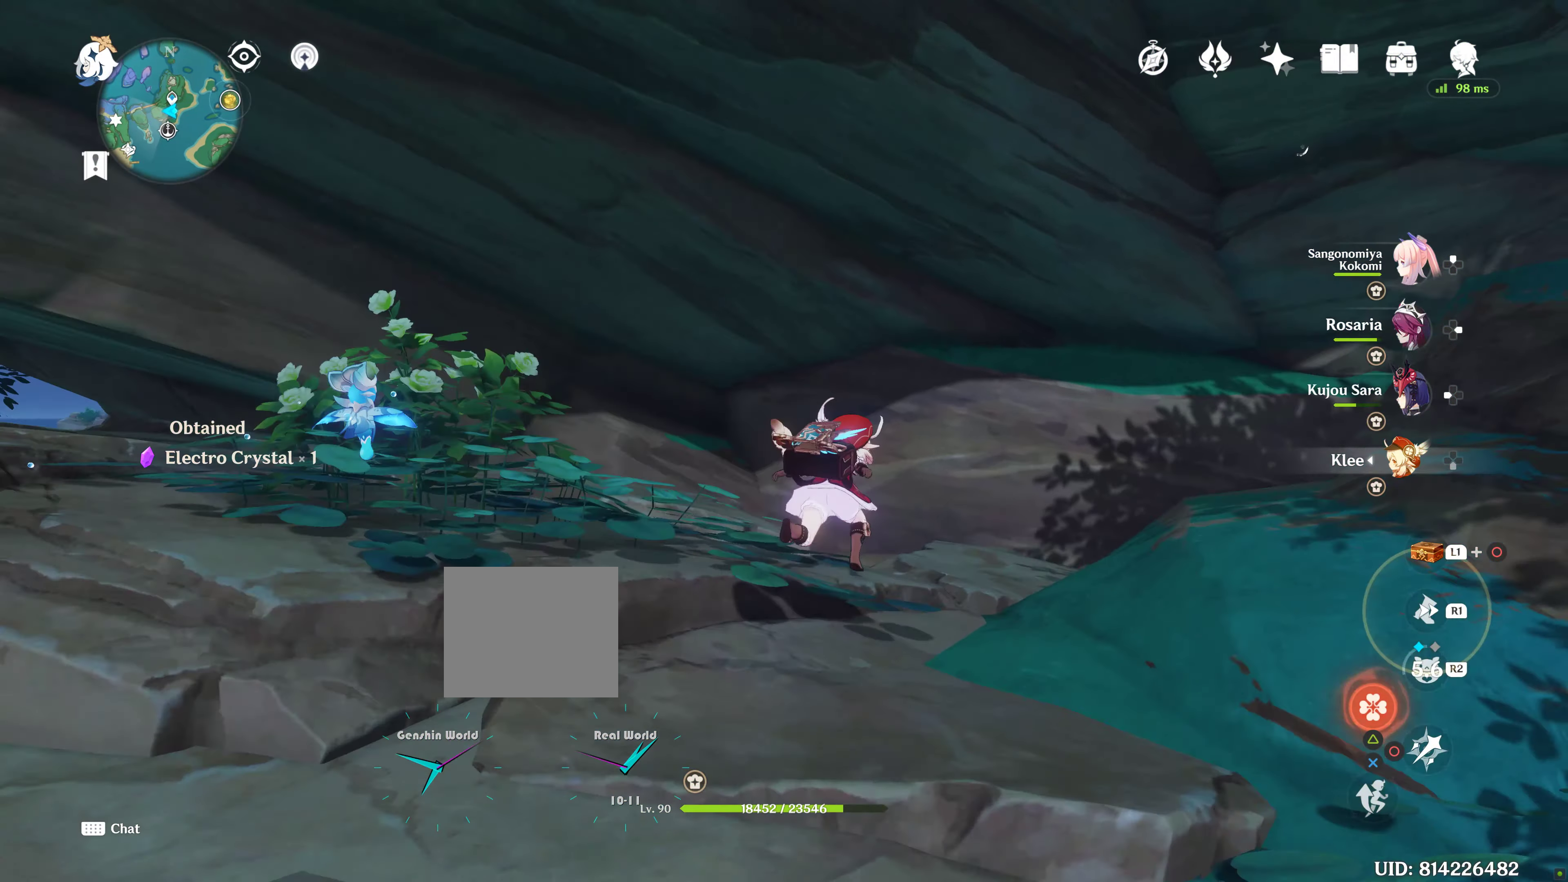
{"buttons": [], "left_stick": "up-right", "right_stick": "down-right", "events": [[117, "left_stick", "up-right"], [383, "right_stick", "down-right"]]}